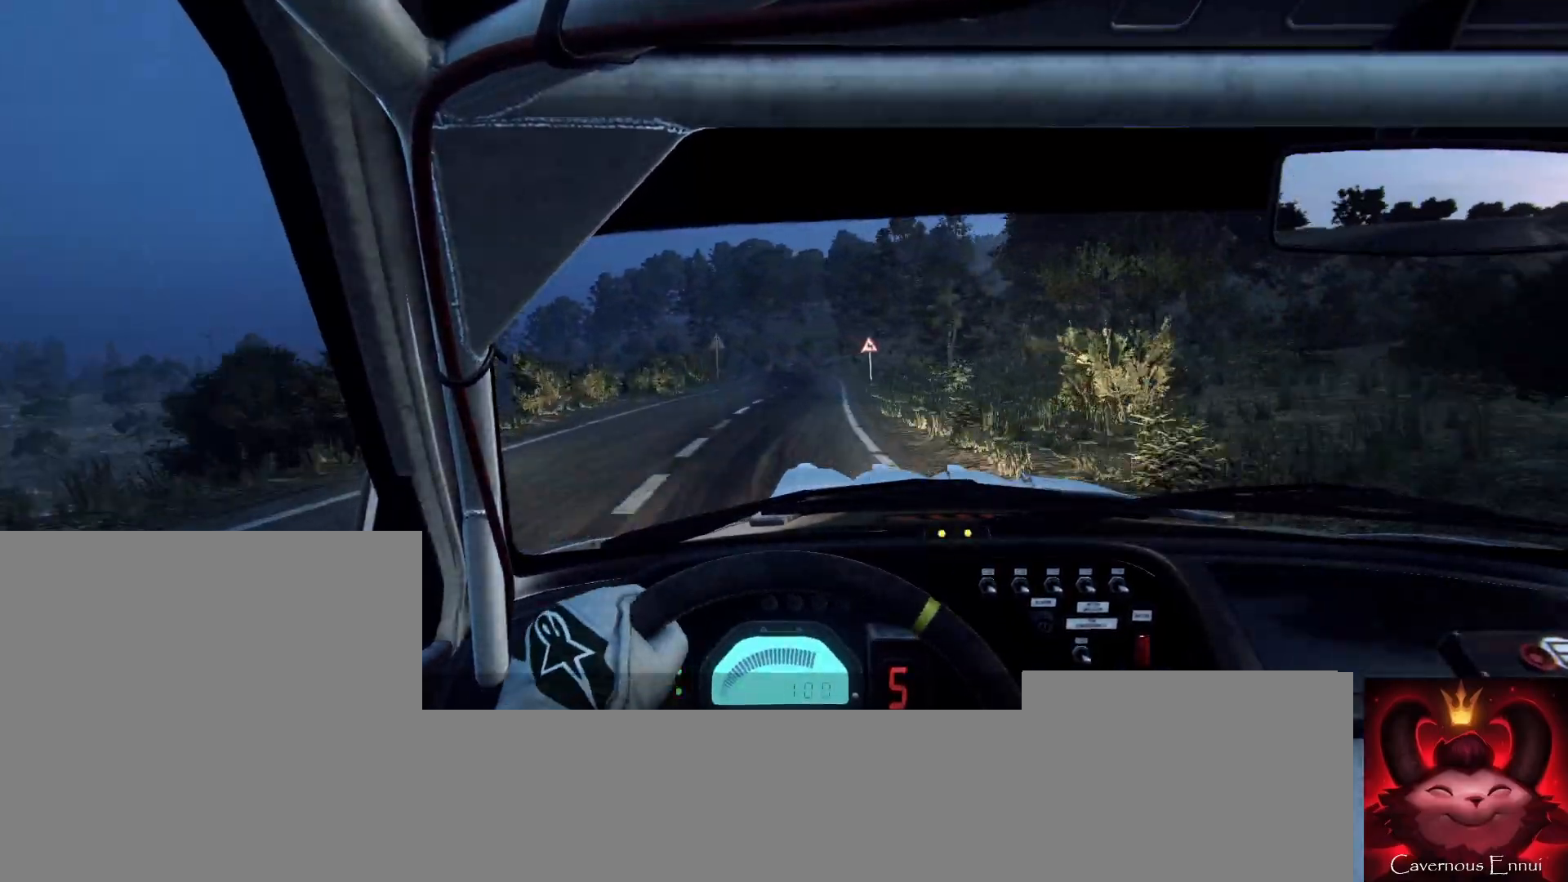
Gameplay with a controller (Xbox layout); each line is a JSON object with the inputs held at the frame after it. "events" lists button and stick changes between this image and that frame as [ms after this image, input, new state], when the widget could be followed in between.
{"buttons": ["L2"], "left_stick": "left", "right_stick": "center", "events": [[167, "left_stick", "center"], [333, "L2", "down"], [400, "left_stick", "left"]]}
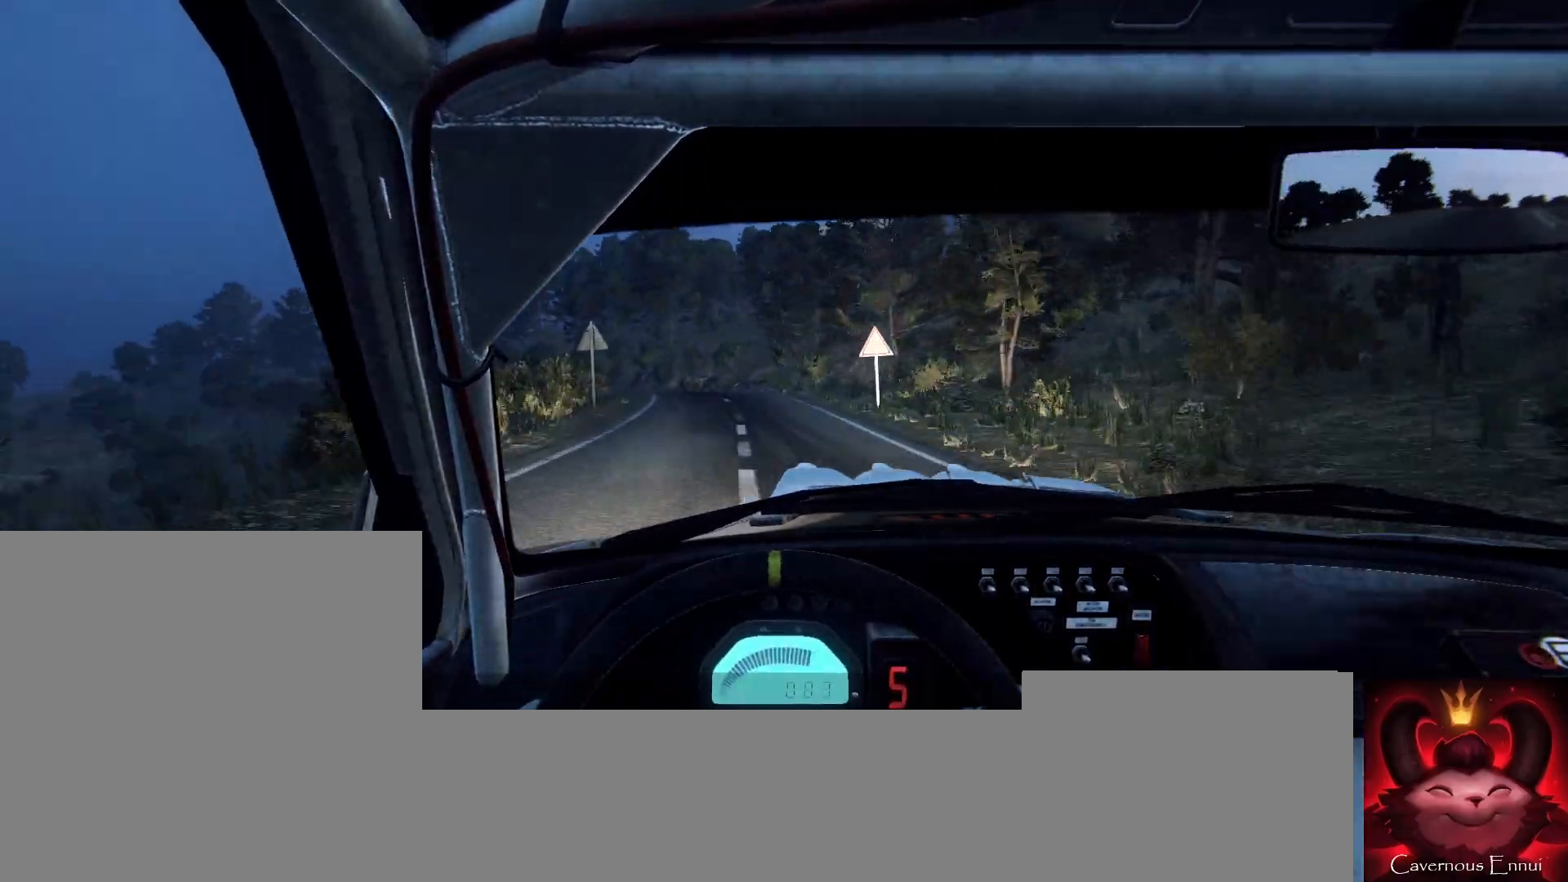
{"buttons": ["L2"], "left_stick": "left", "right_stick": "center", "events": [[300, "L2", "up"], [300, "left_stick", "center"], [400, "L2", "down"], [433, "left_stick", "left"]]}
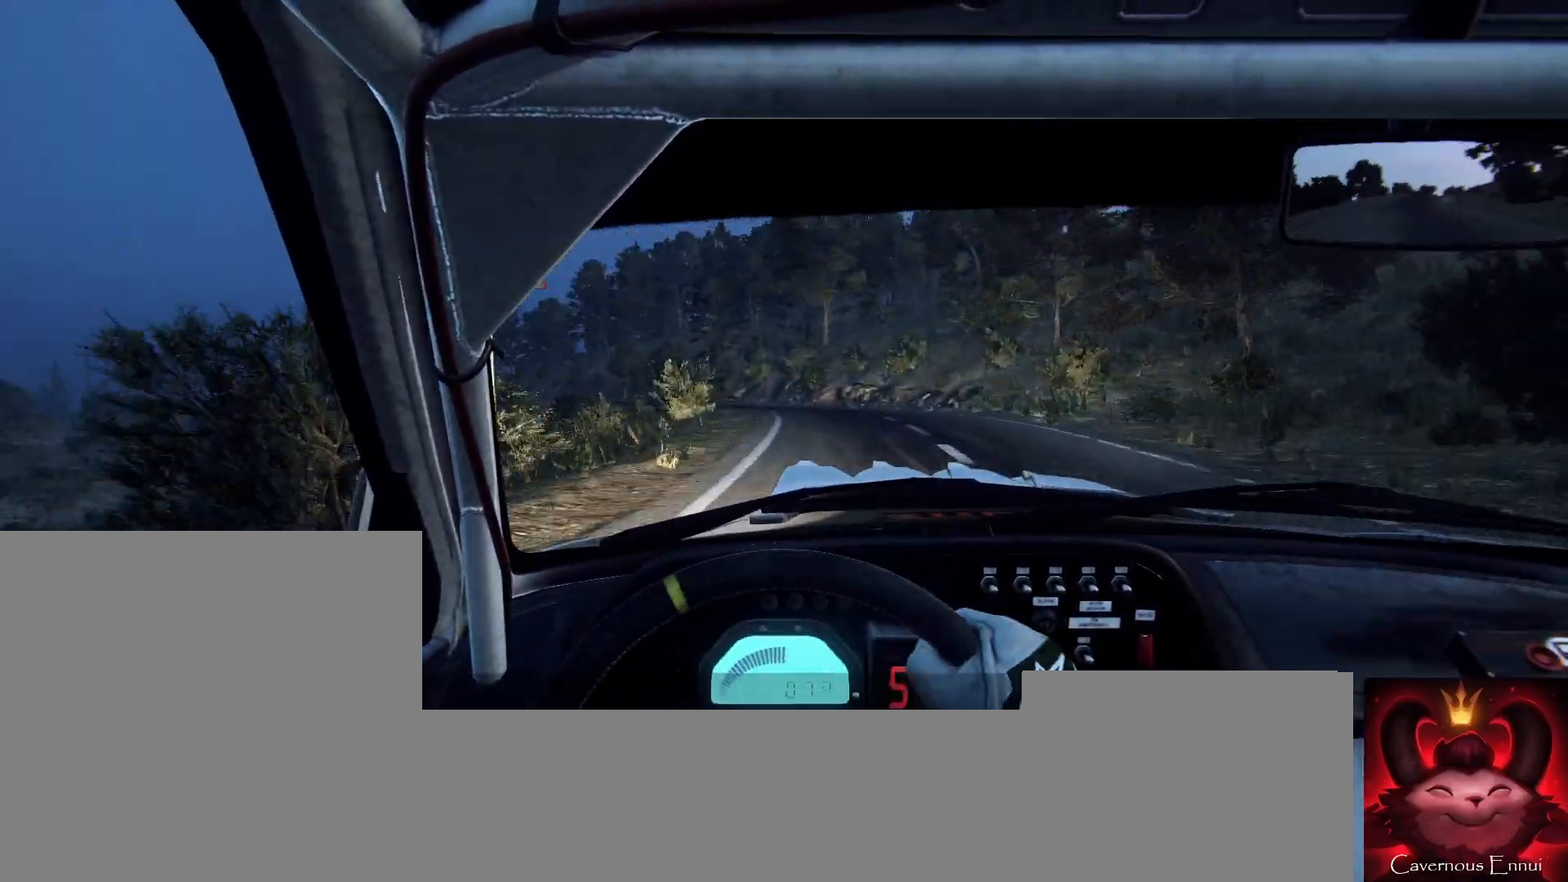
{"buttons": ["L1", "L2"], "left_stick": "left", "right_stick": "center", "events": [[133, "L2", "up"], [133, "left_stick", "center"], [300, "L2", "down"], [367, "left_stick", "left"], [433, "L1", "down"]]}
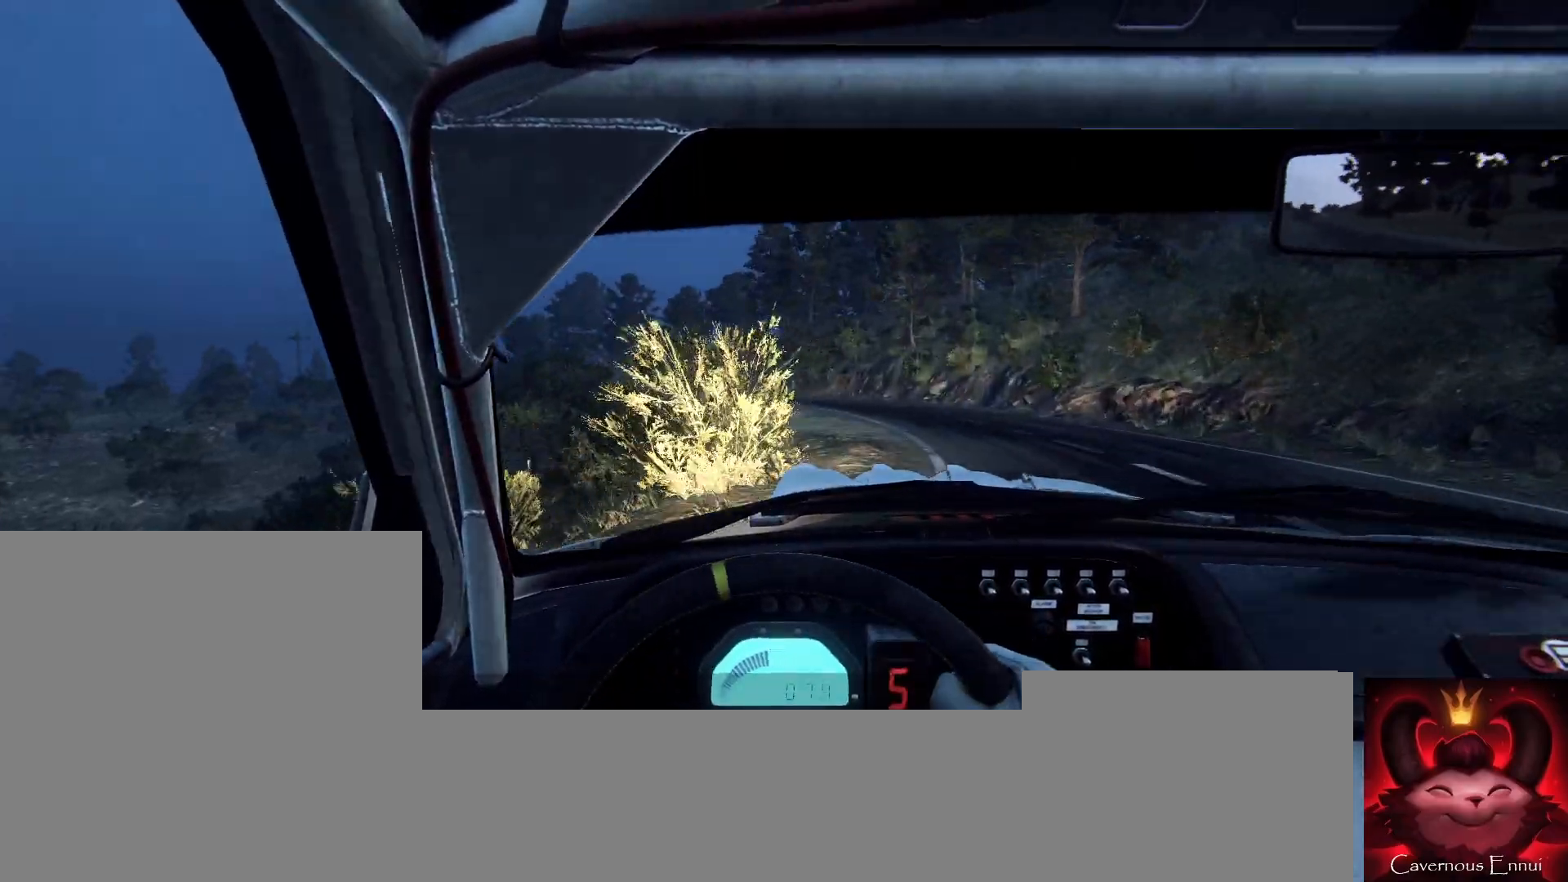
{"buttons": [], "left_stick": "center", "right_stick": "center", "events": [[33, "L1", "up"], [33, "L2", "up"], [167, "L2", "down"], [400, "L2", "up"], [400, "left_stick", "center"]]}
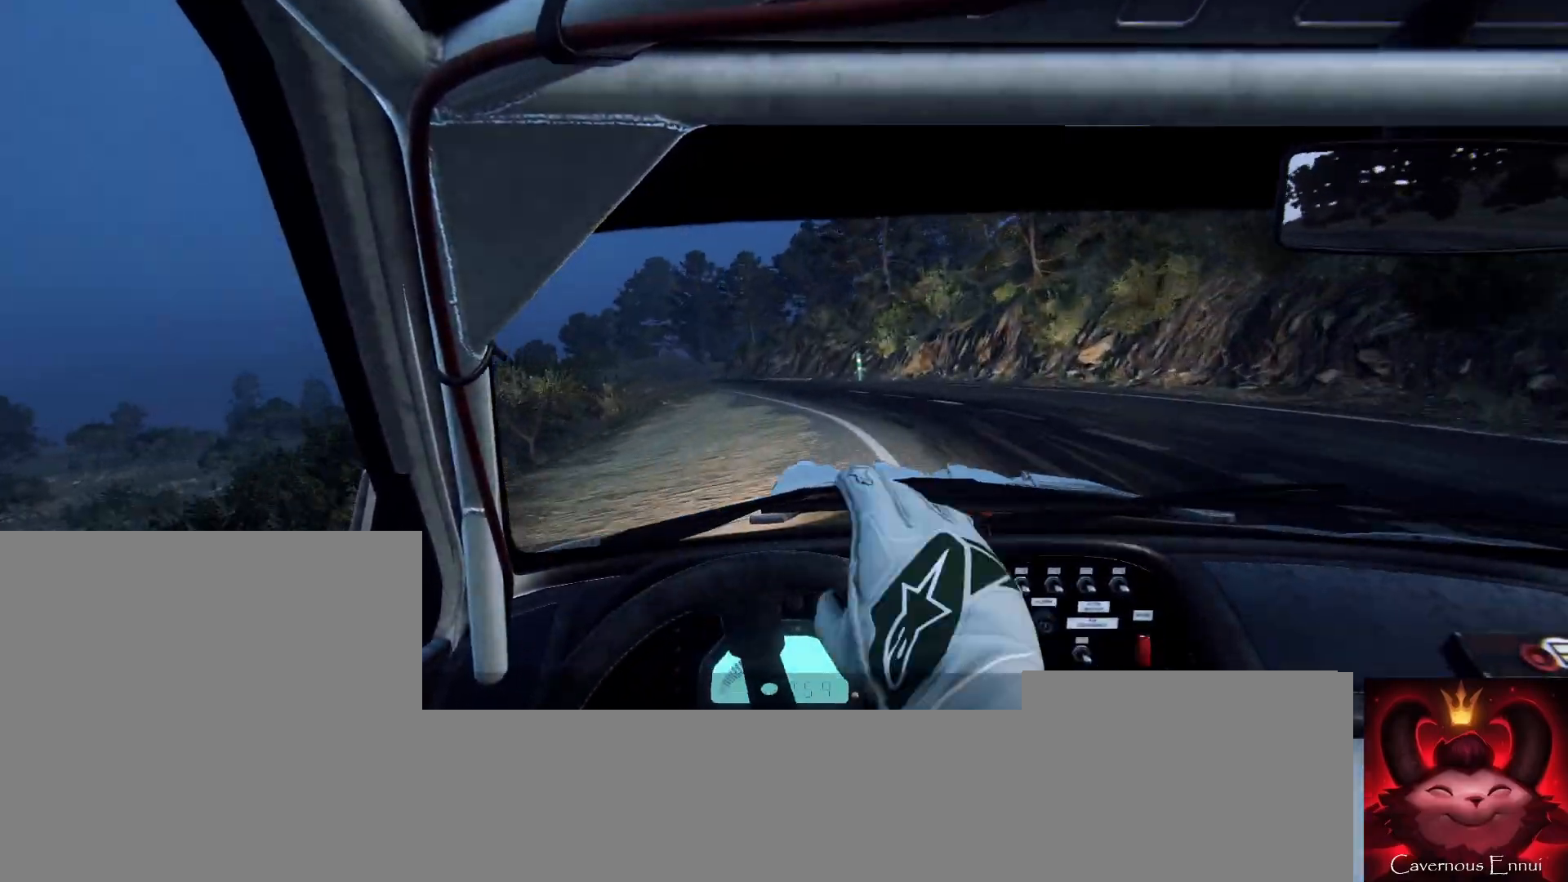
{"buttons": [], "left_stick": "center", "right_stick": "center", "events": [[67, "left_stick", "left"], [167, "L2", "down"], [367, "L2", "up"], [467, "left_stick", "center"]]}
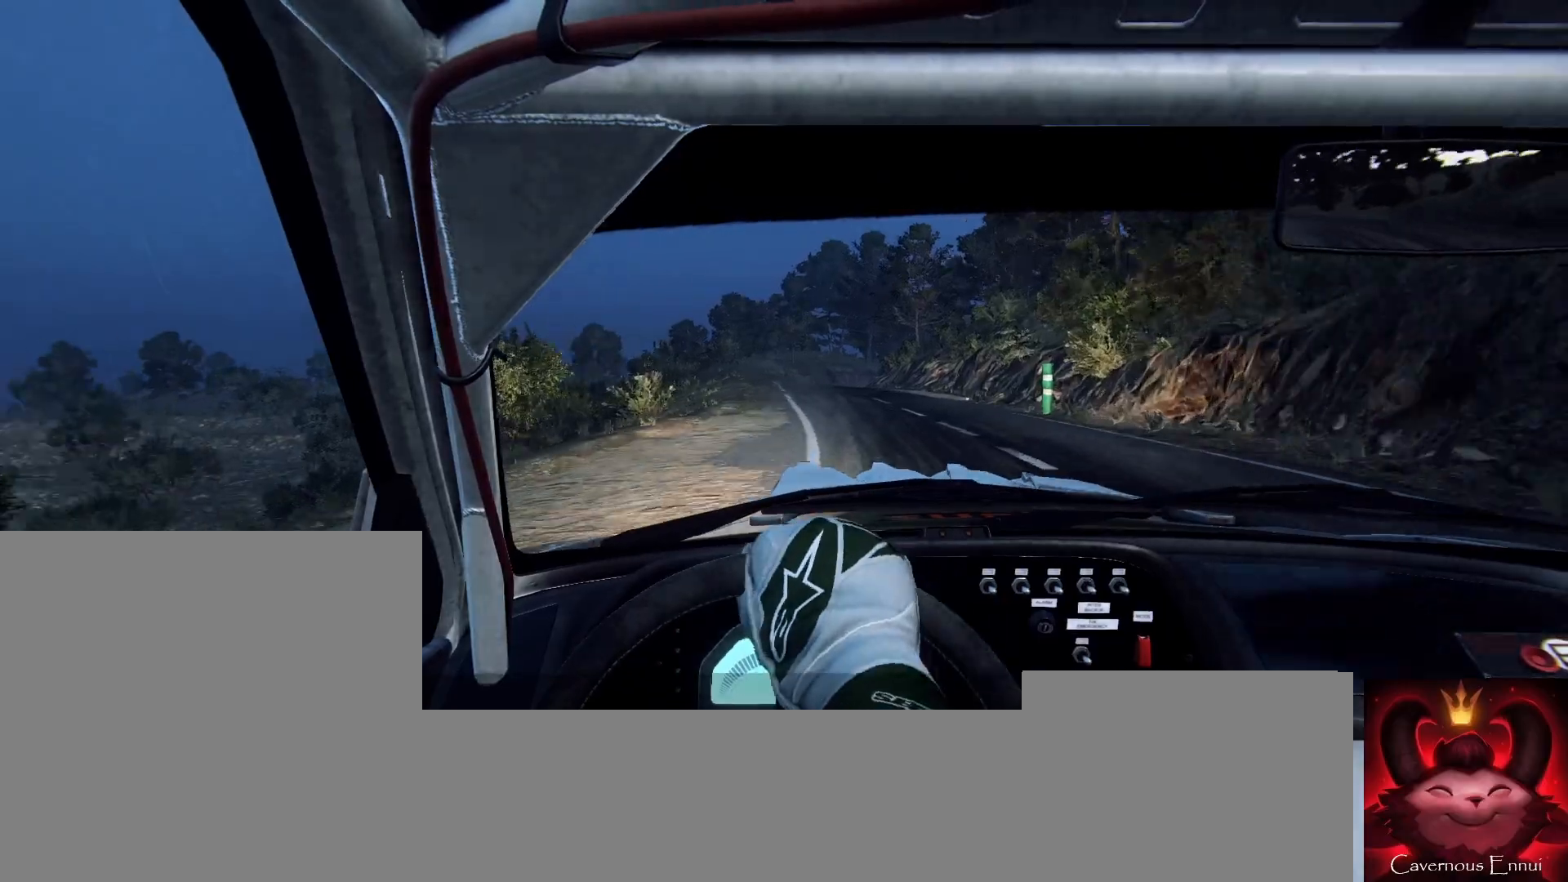
{"buttons": [], "left_stick": "center", "right_stick": "center", "events": [[167, "left_stick", "right"], [333, "left_stick", "center"]]}
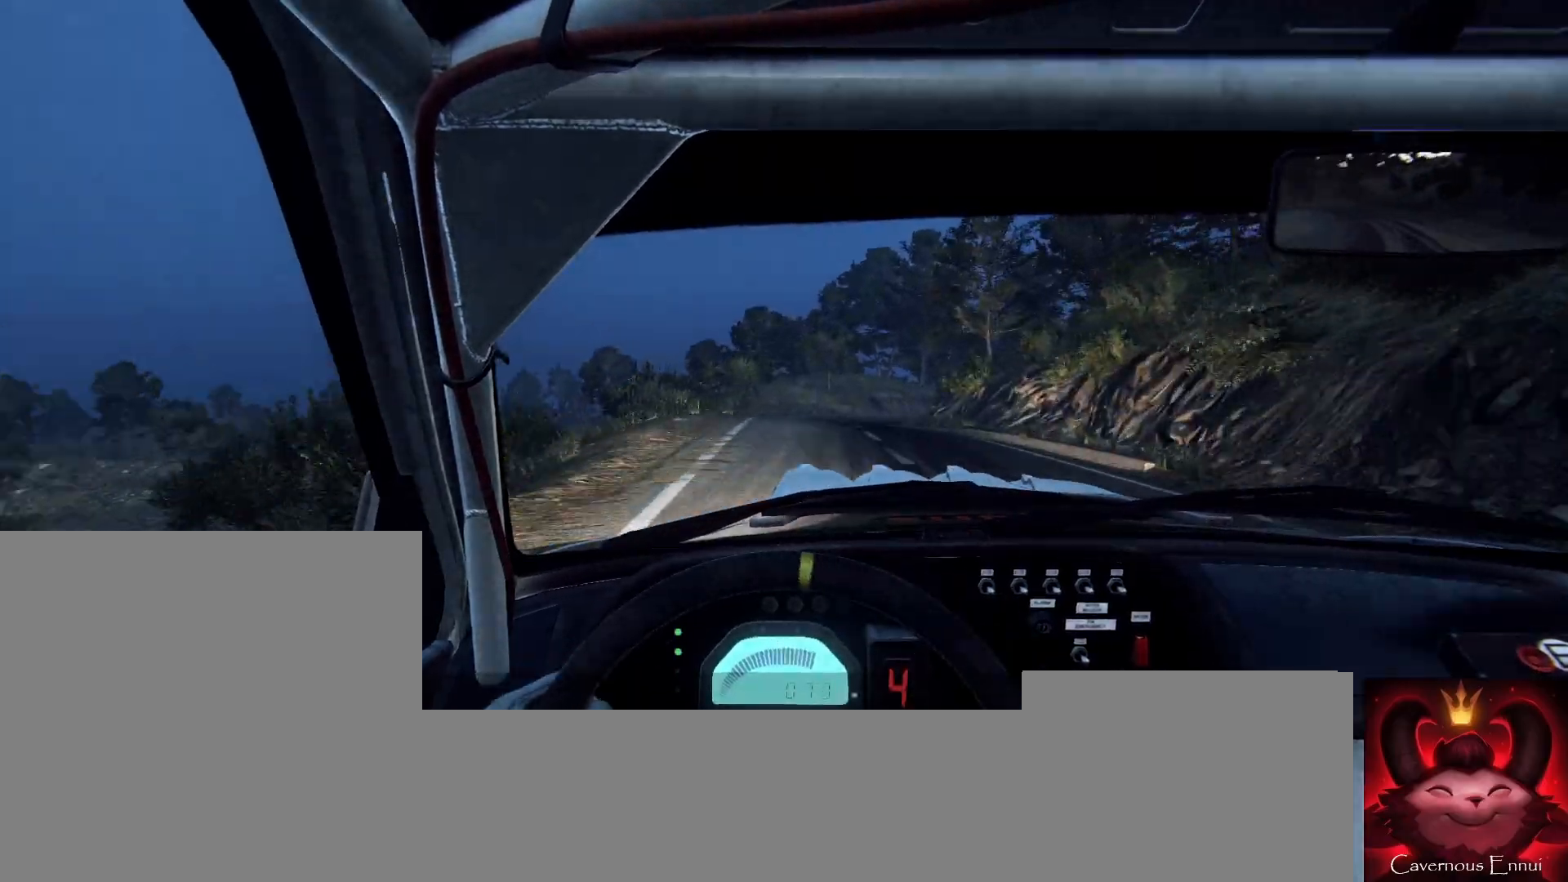
{"buttons": [], "left_stick": "center", "right_stick": "center", "events": [[100, "left_stick", "left"], [200, "left_stick", "center"]]}
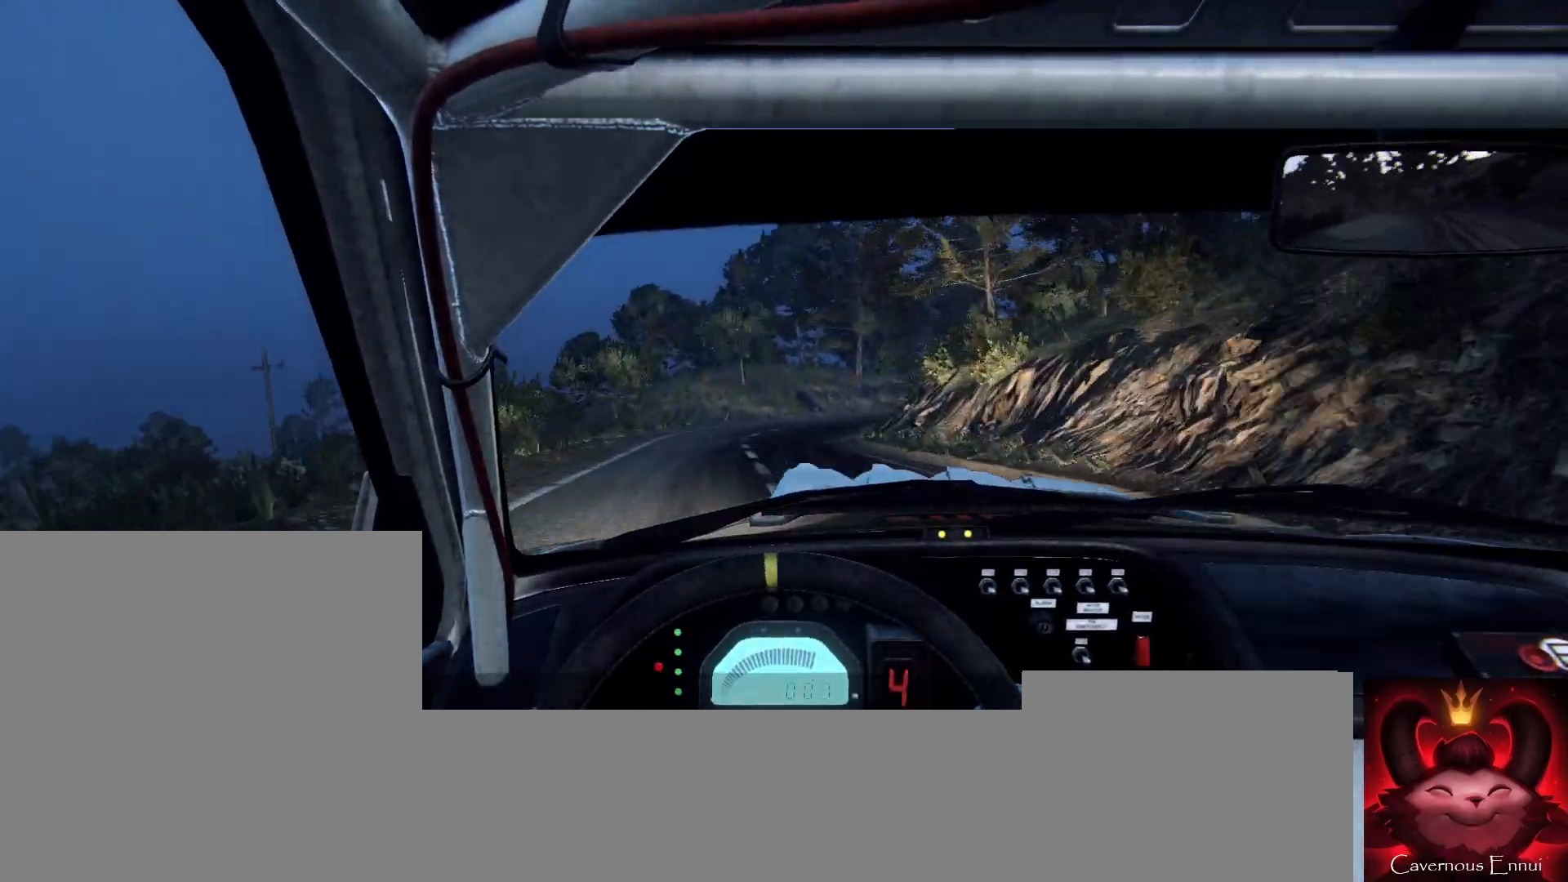
{"buttons": ["L1", "L2"], "left_stick": "right", "right_stick": "center", "events": [[100, "L2", "down"], [433, "L1", "down"], [433, "left_stick", "right"]]}
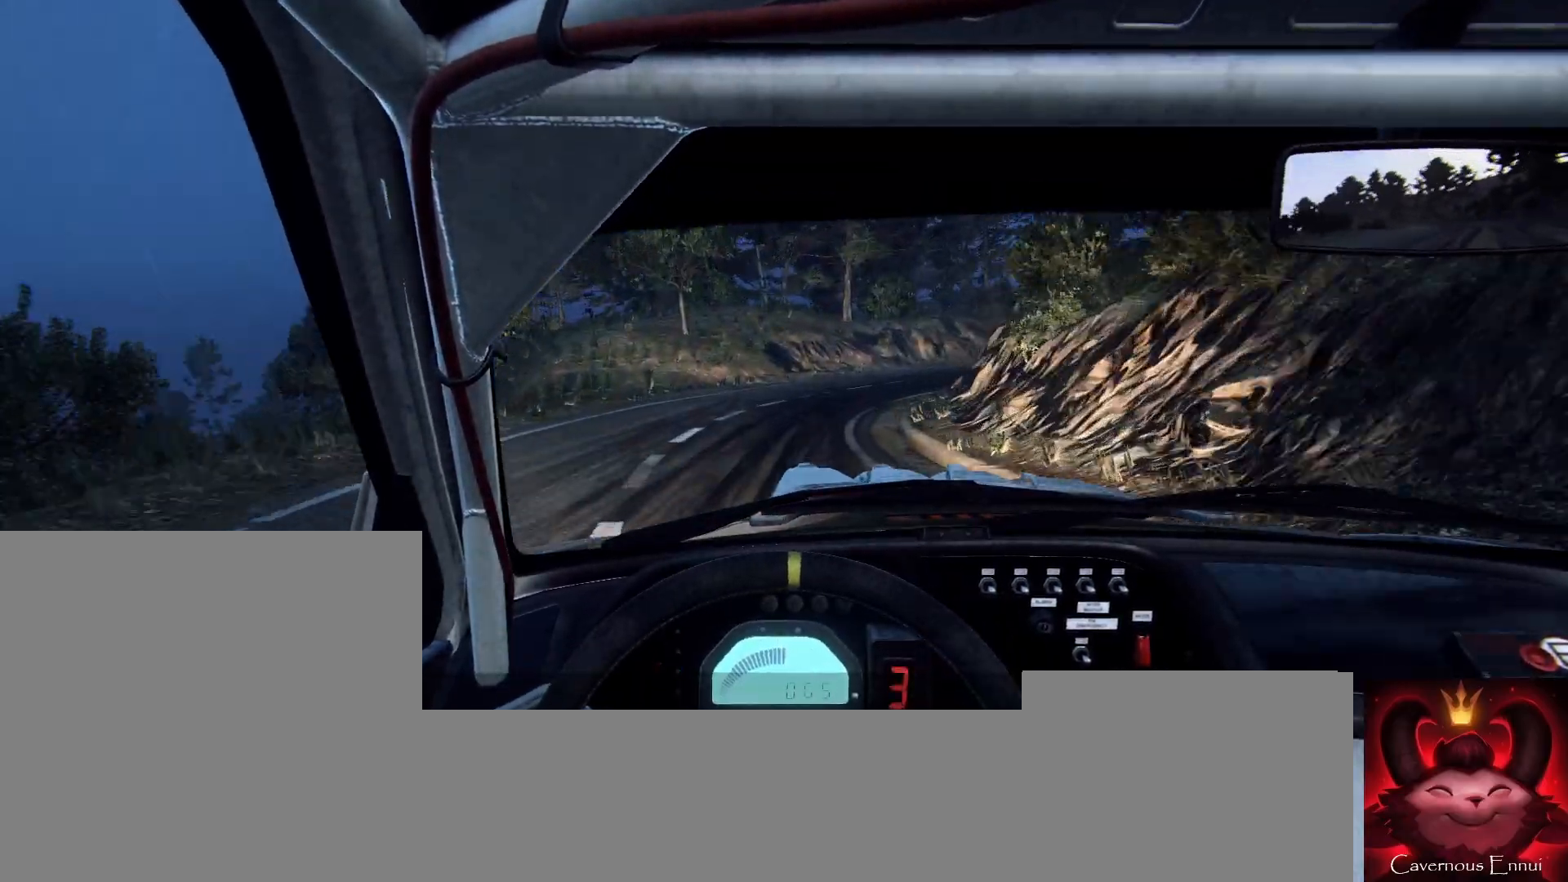
{"buttons": ["L2"], "left_stick": "center", "right_stick": "center", "events": [[33, "L1", "up"], [500, "left_stick", "center"]]}
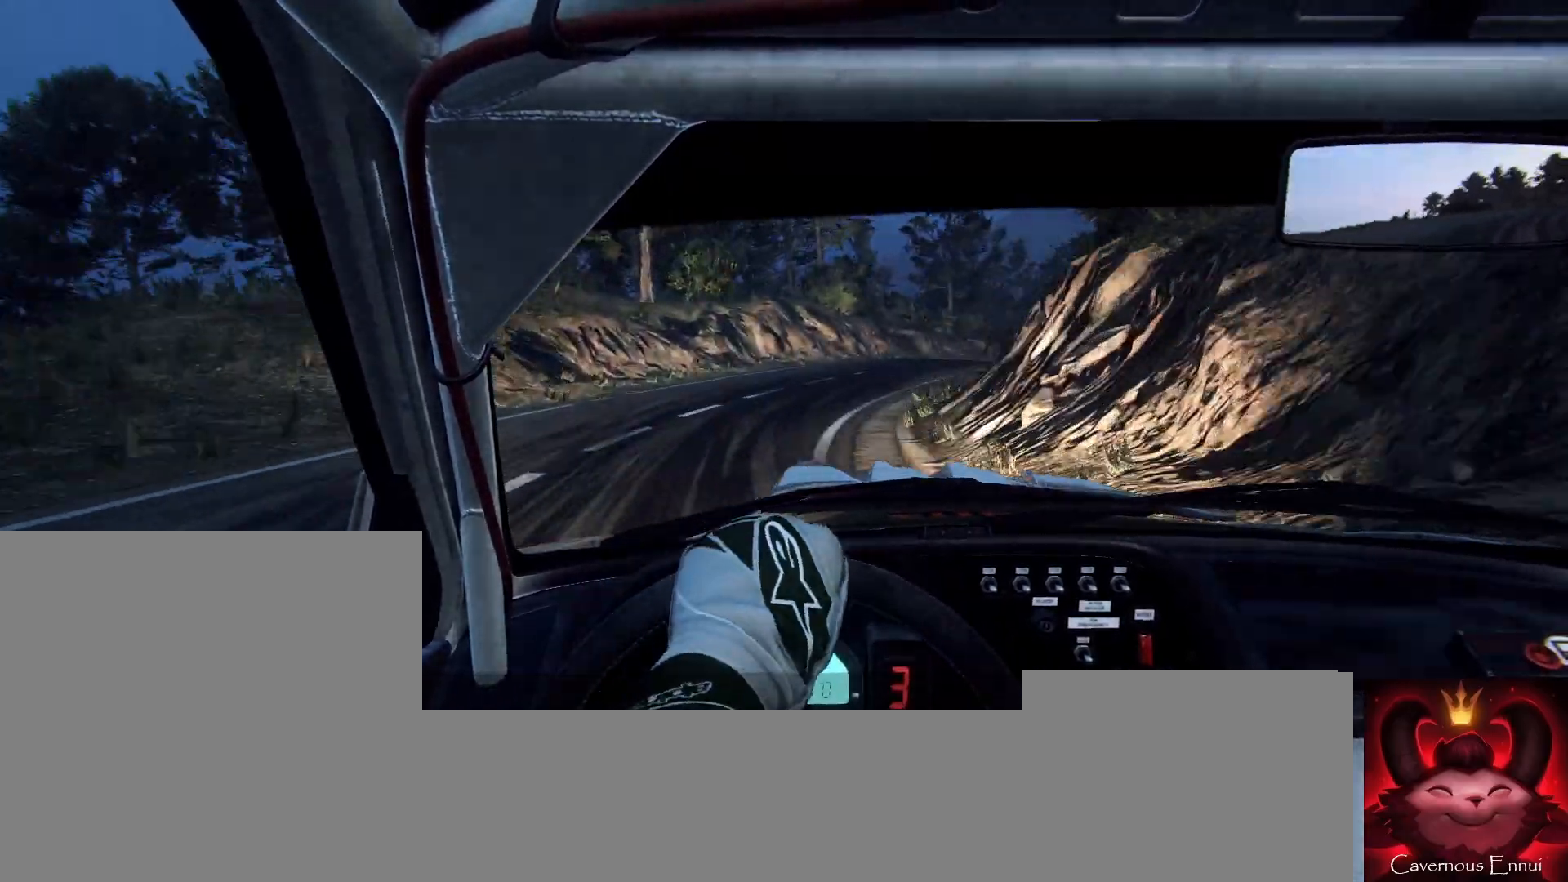
{"buttons": ["L2"], "left_stick": "right", "right_stick": "center", "events": [[167, "left_stick", "right"], [367, "L2", "up"], [367, "left_stick", "center"], [467, "left_stick", "right"], [500, "L2", "down"]]}
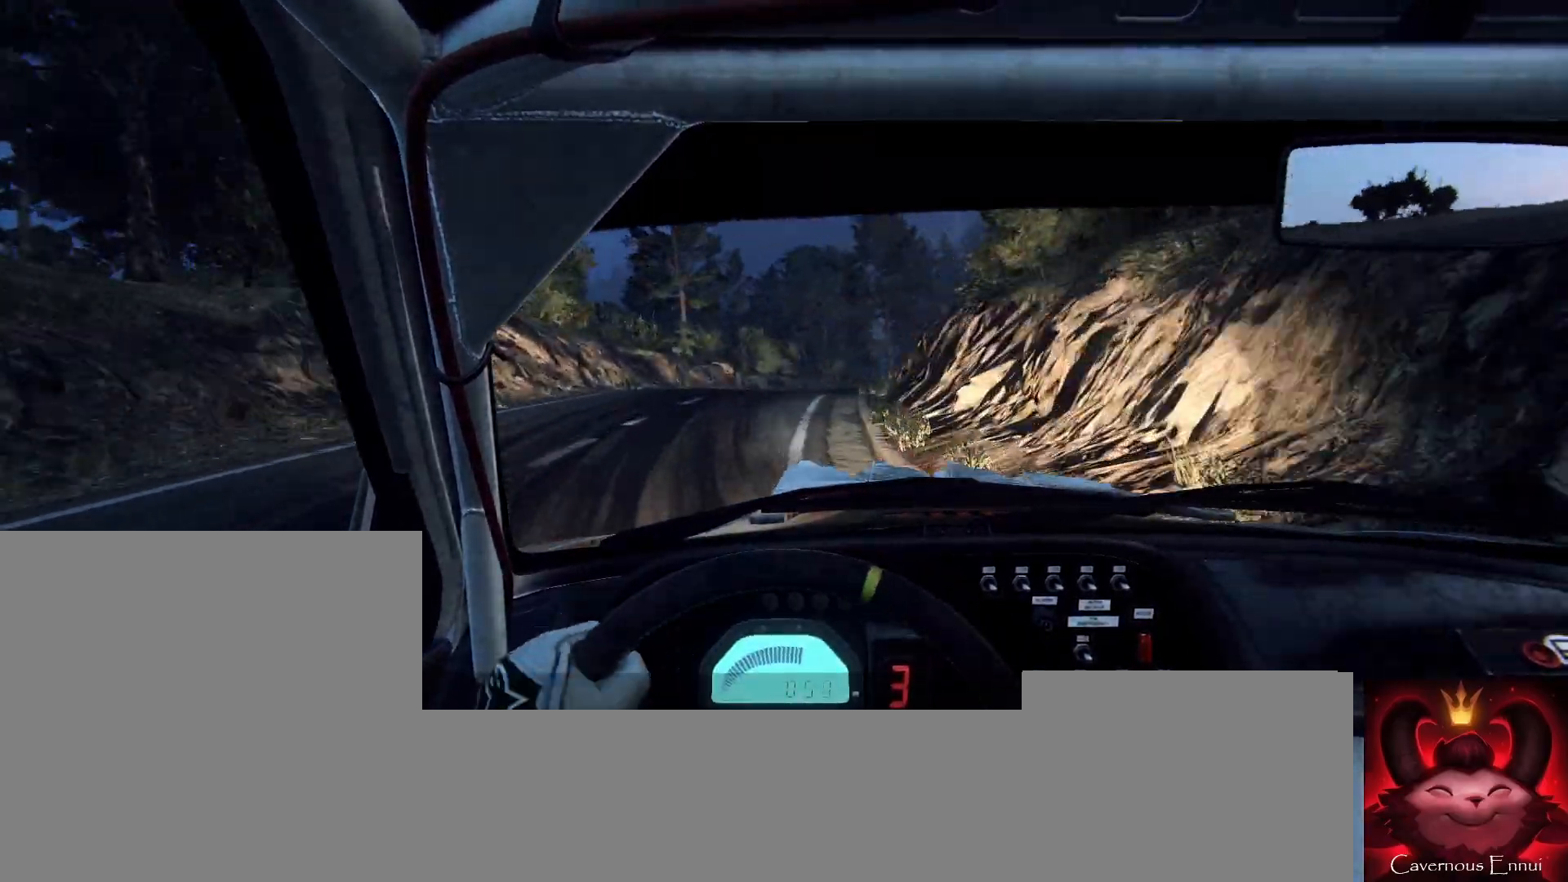
{"buttons": [], "left_stick": "center", "right_stick": "center", "events": [[167, "L2", "up"], [233, "left_stick", "center"]]}
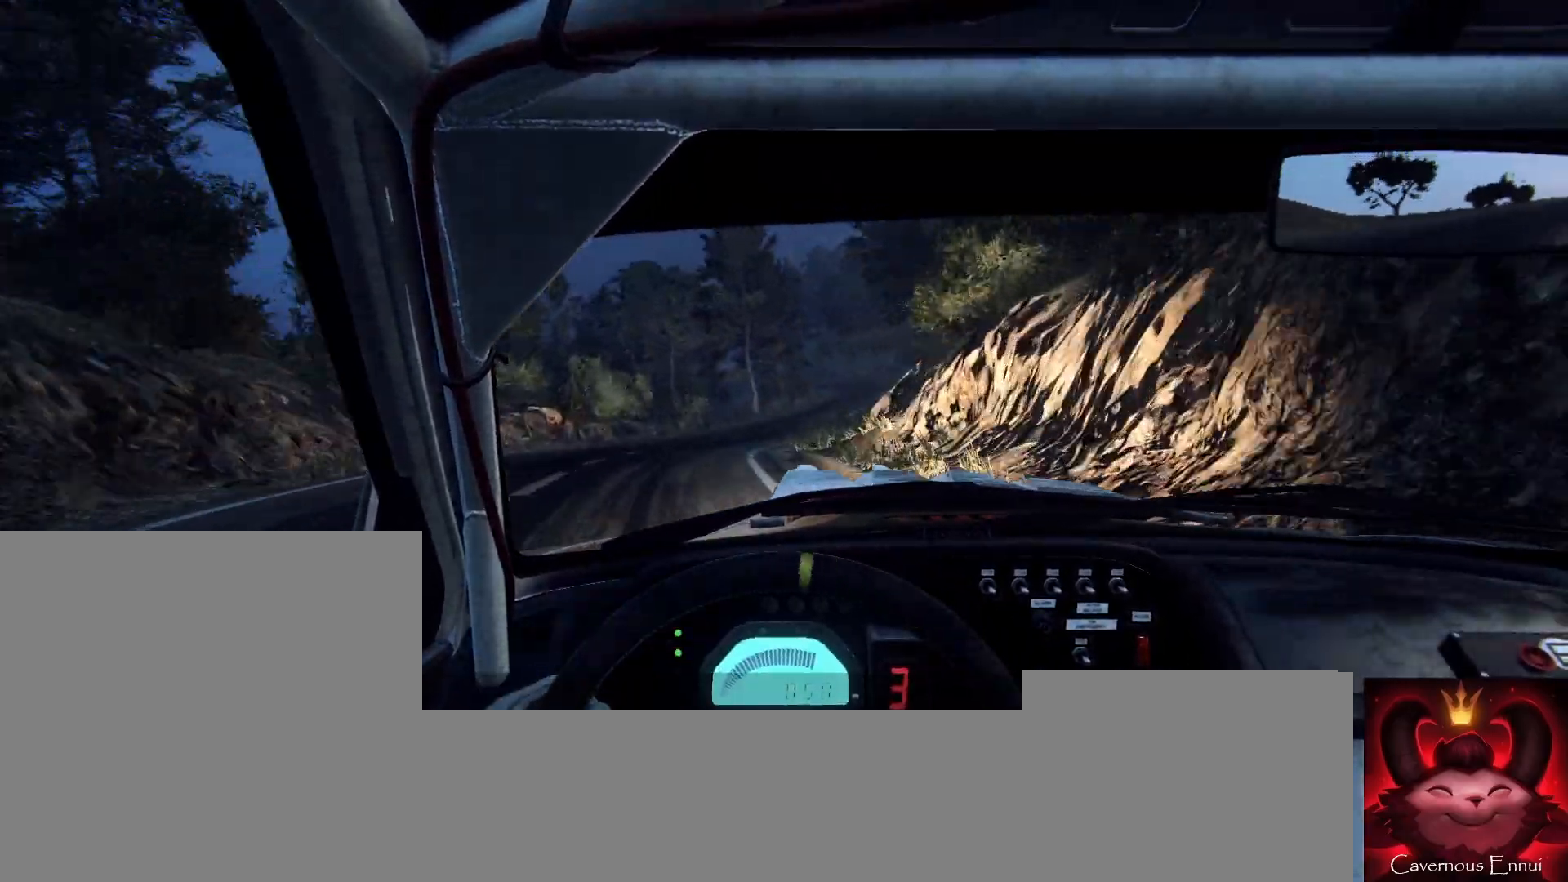
{"buttons": [], "left_stick": "right", "right_stick": "center", "events": [[133, "left_stick", "down-left"], [233, "left_stick", "center"], [467, "left_stick", "right"]]}
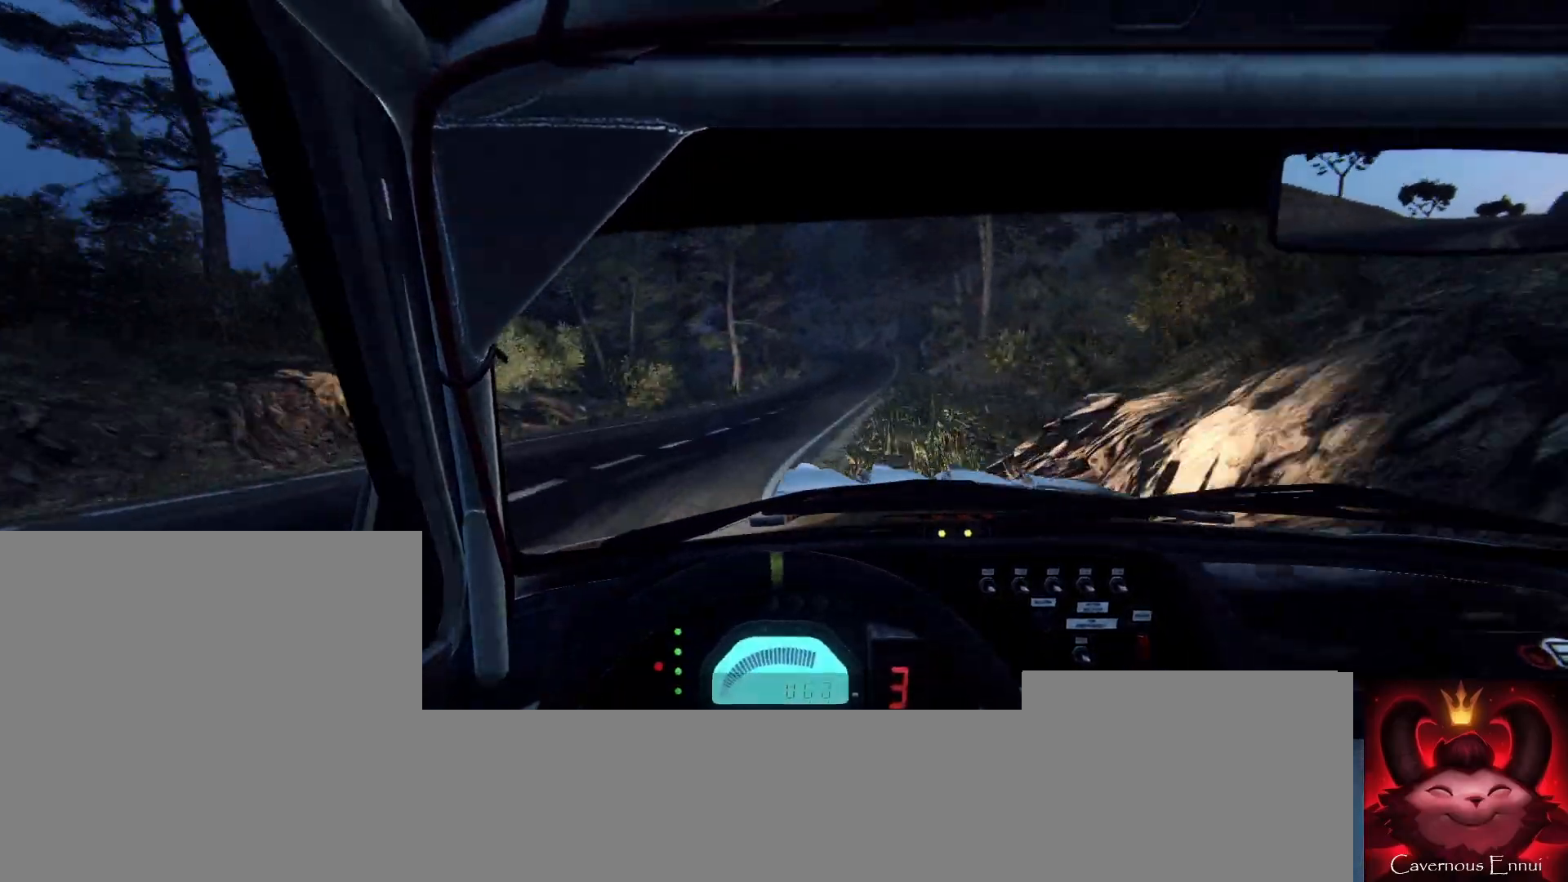
{"buttons": [], "left_stick": "right", "right_stick": "center", "events": [[100, "R1", "down"], [167, "R1", "up"], [167, "left_stick", "center"], [267, "left_stick", "right"]]}
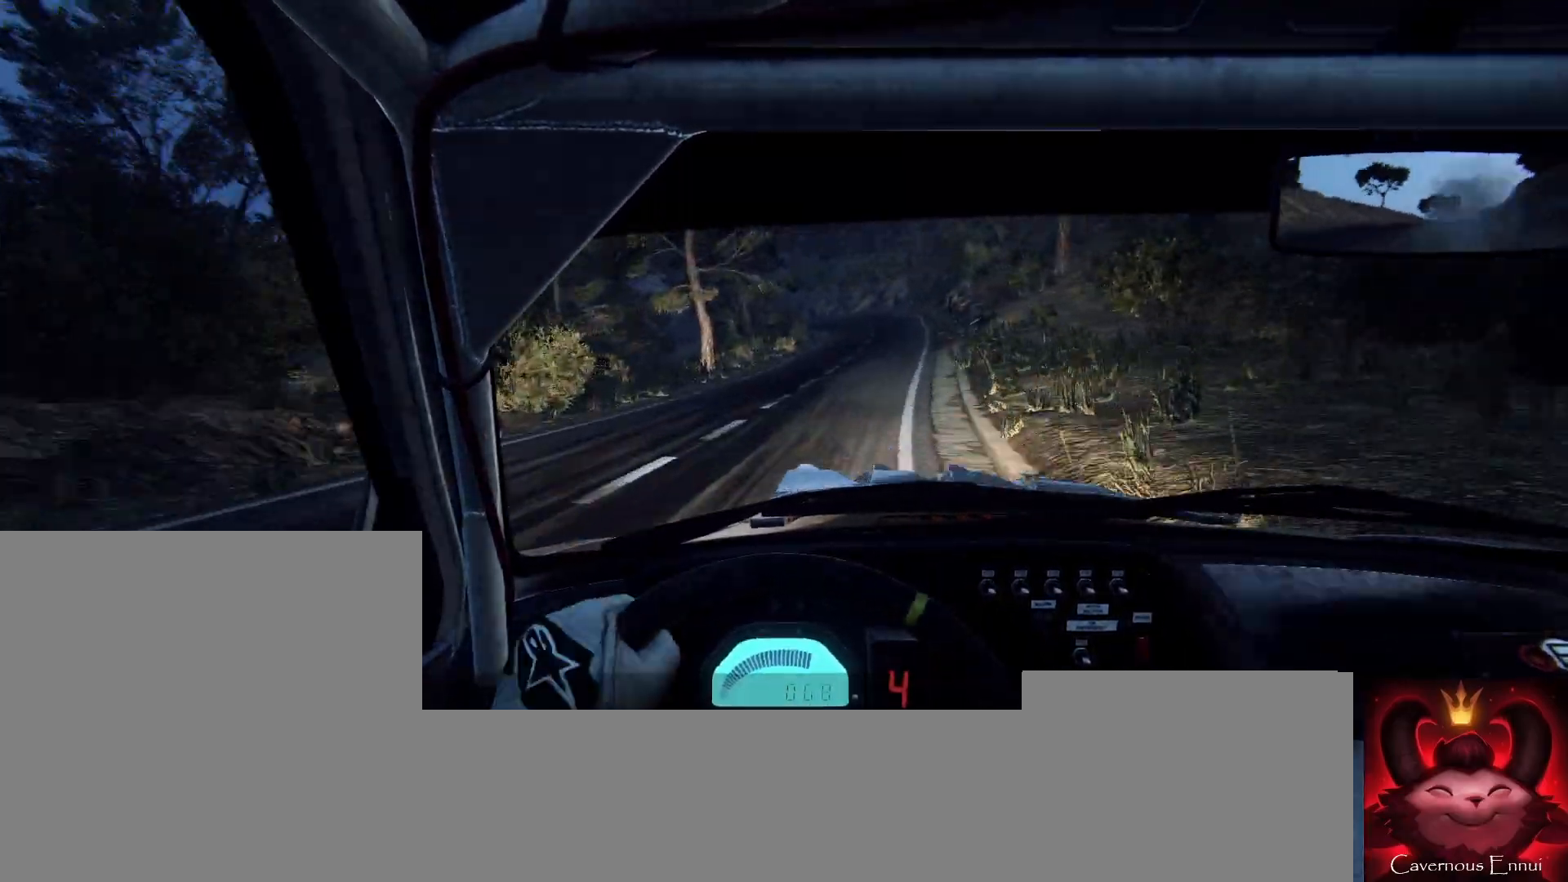
{"buttons": [], "left_stick": "left", "right_stick": "center", "events": [[67, "left_stick", "center"], [333, "left_stick", "left"]]}
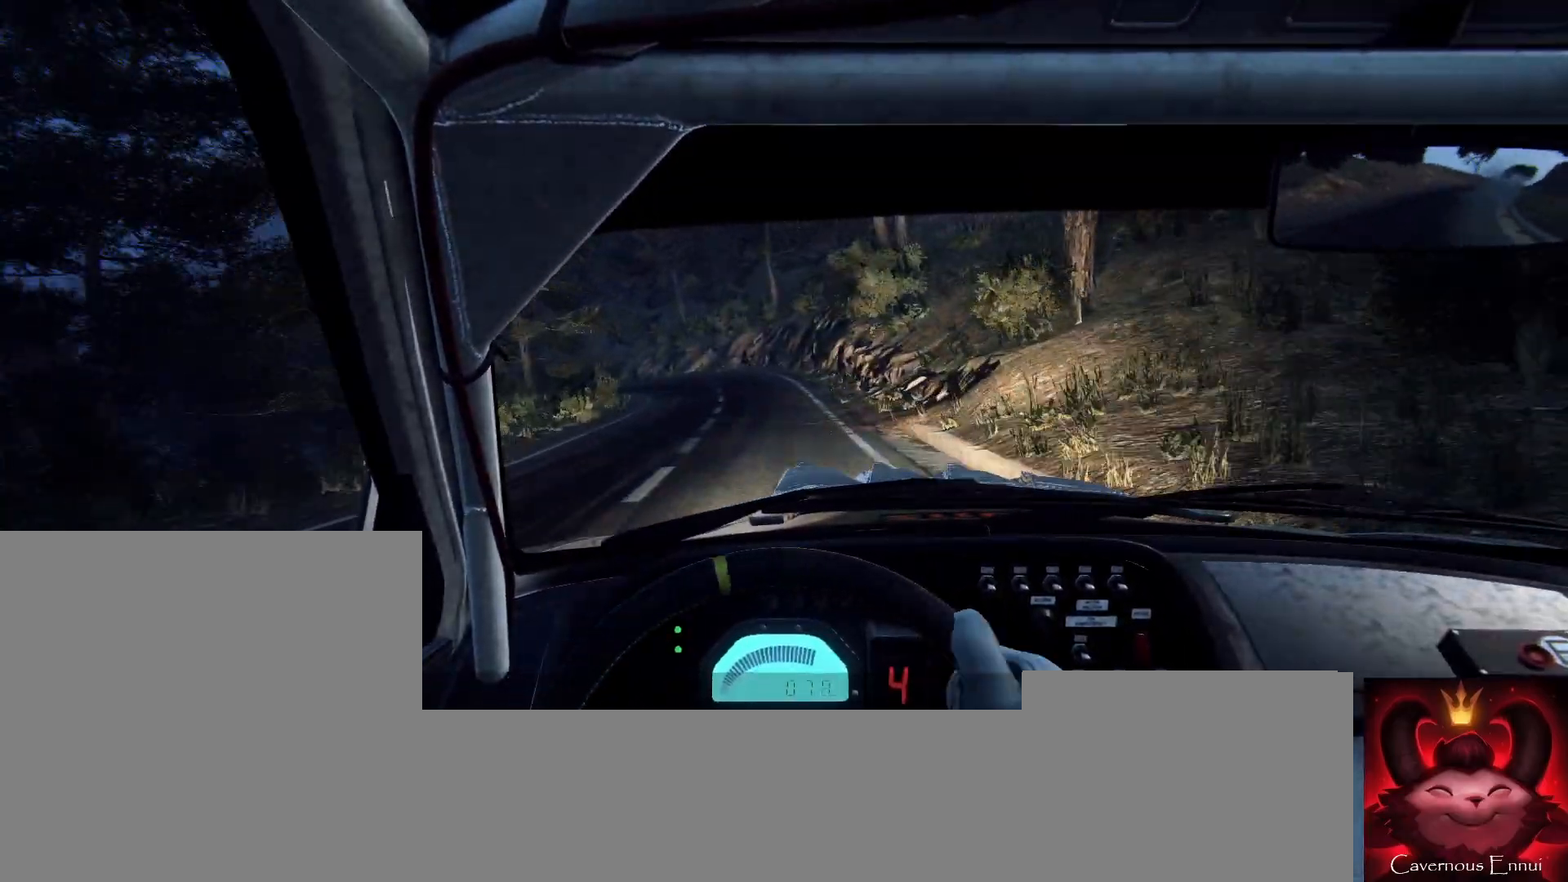
{"buttons": ["L2"], "left_stick": "left", "right_stick": "center", "events": [[100, "left_stick", "center"], [467, "L2", "down"], [467, "left_stick", "left"]]}
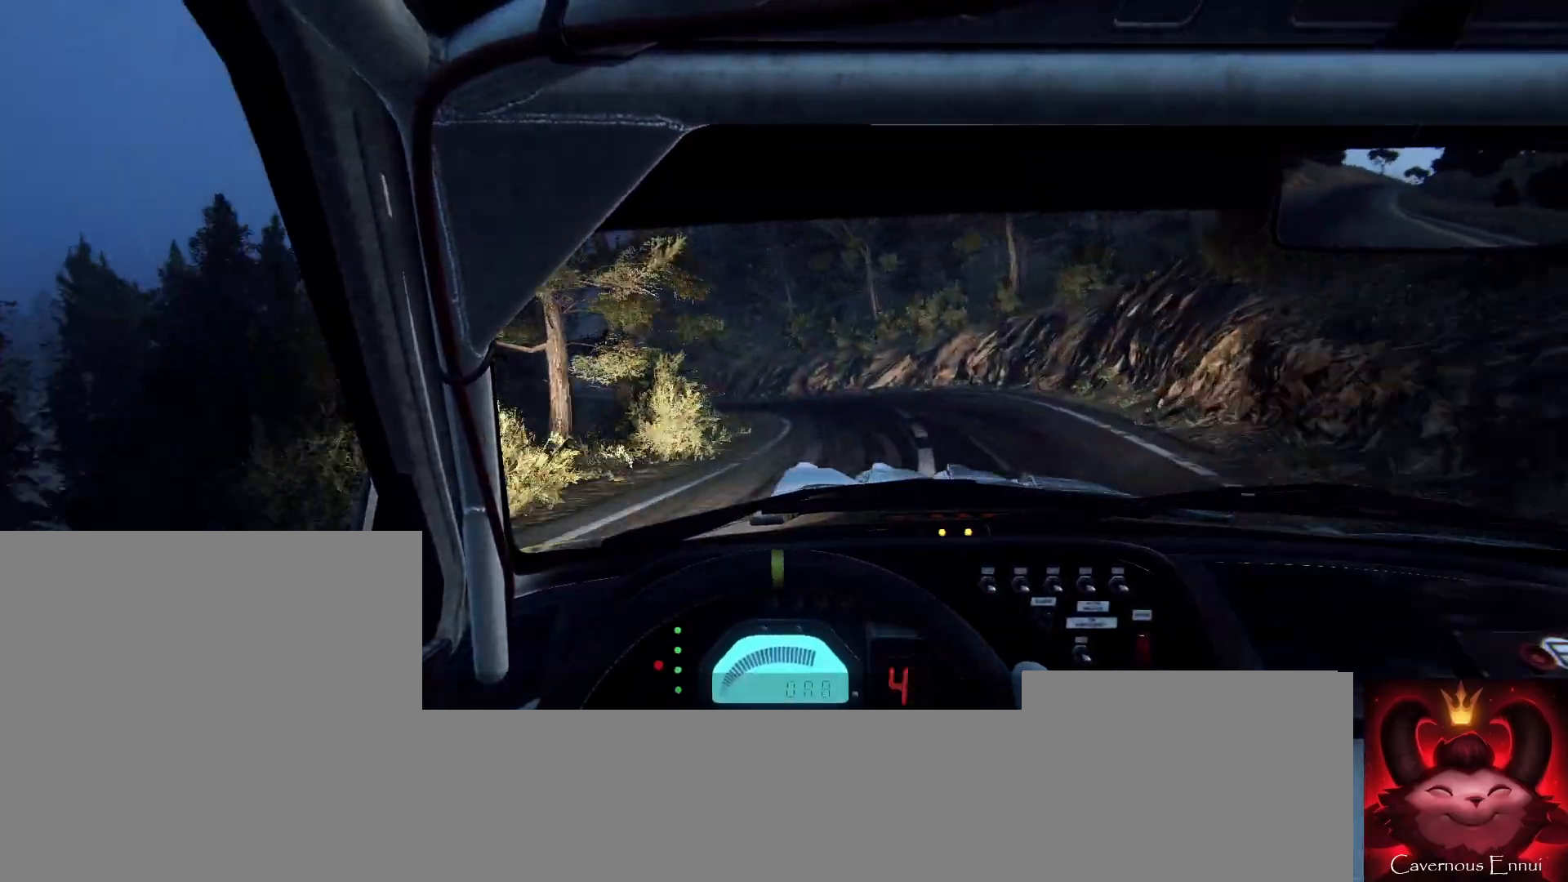
{"buttons": [], "left_stick": "center", "right_stick": "center", "events": [[300, "L2", "up"], [300, "left_stick", "center"]]}
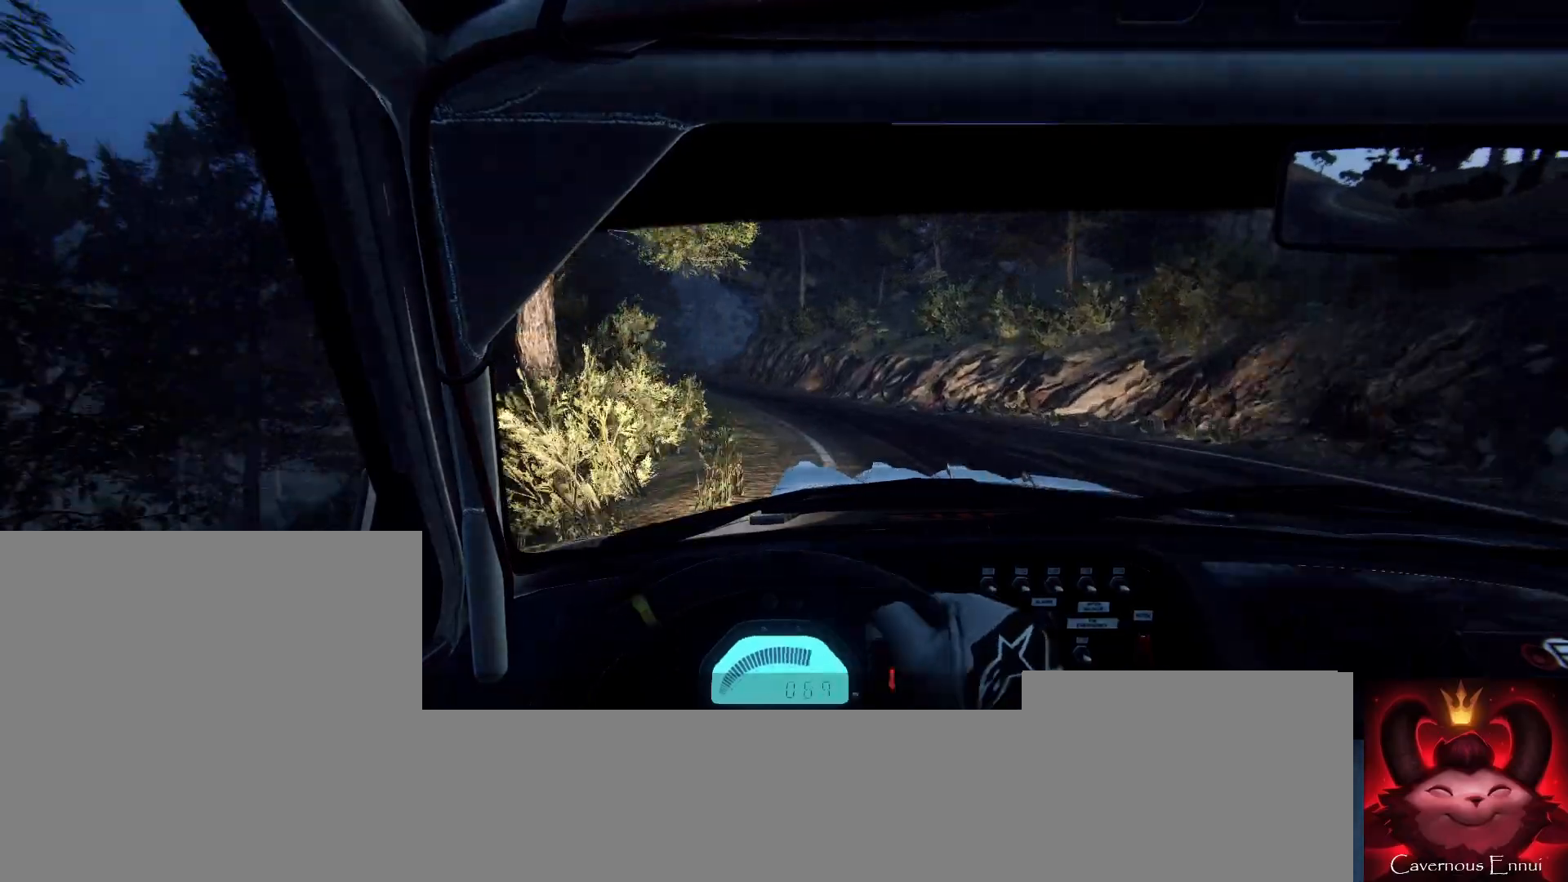
{"buttons": [], "left_stick": "center", "right_stick": "center", "events": [[67, "left_stick", "left"], [200, "L2", "down"], [433, "L2", "up"], [433, "left_stick", "center"]]}
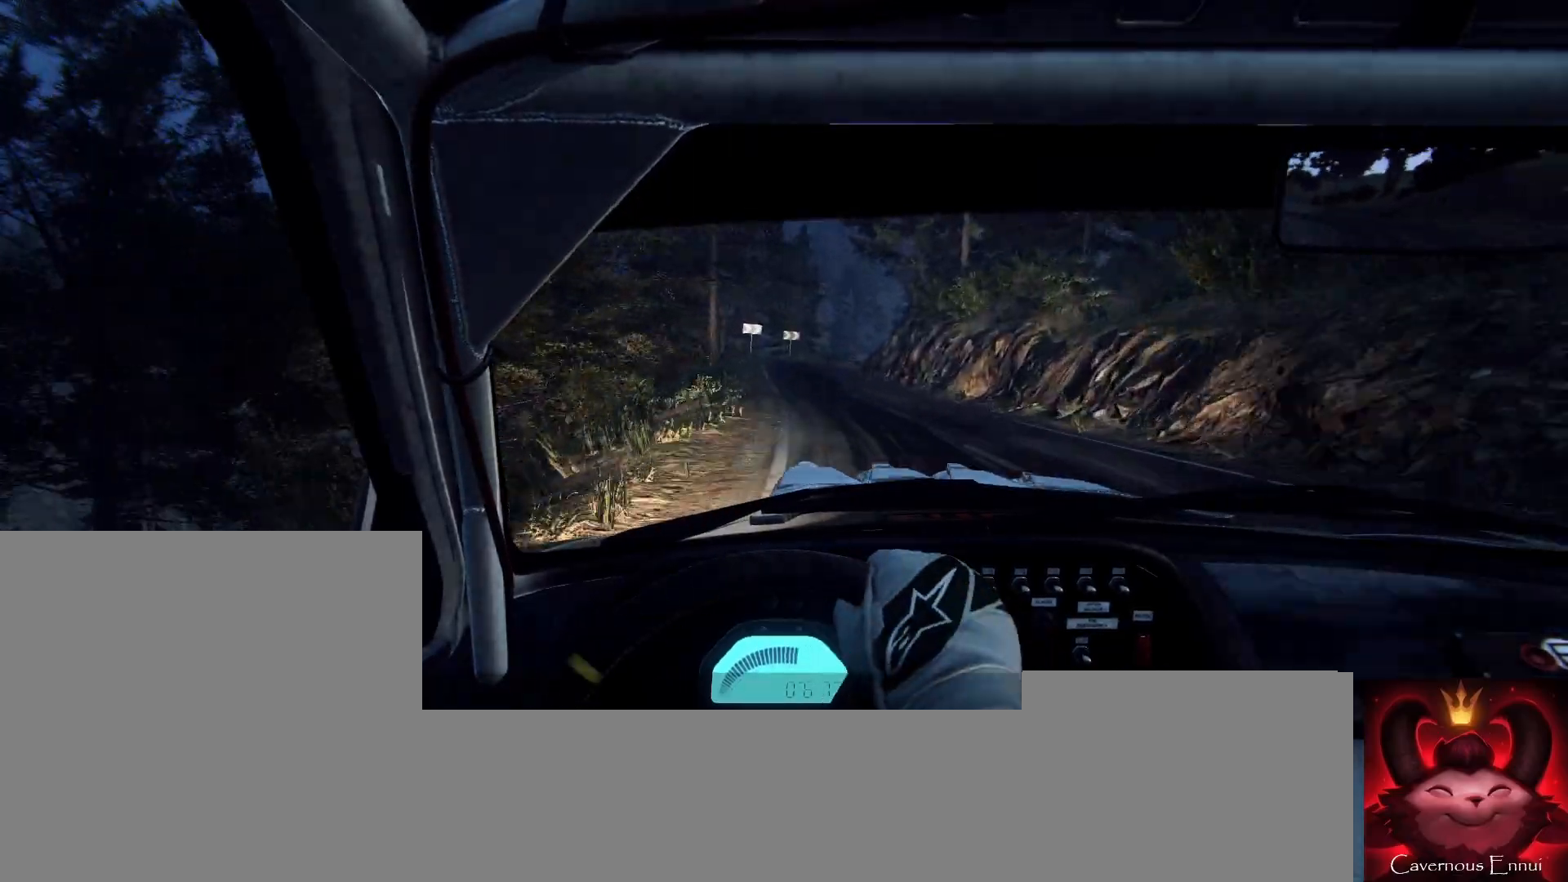
{"buttons": [], "left_stick": "center", "right_stick": "center", "events": [[167, "left_stick", "right"], [433, "left_stick", "center"]]}
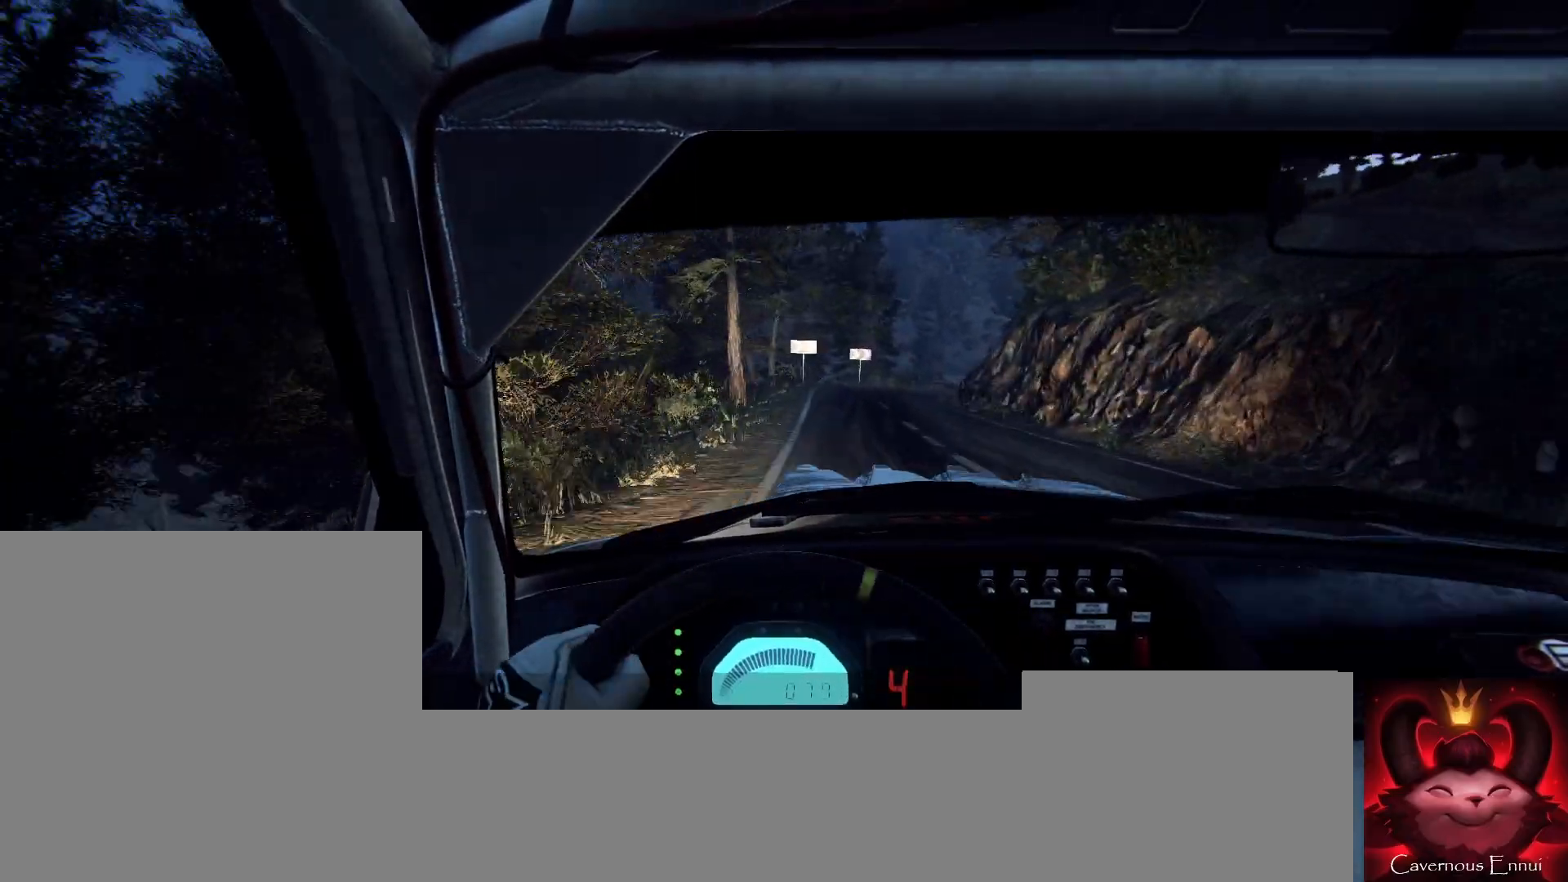
{"buttons": ["L2"], "left_stick": "center", "right_stick": "center", "events": [[33, "L2", "down"], [167, "L1", "down"], [200, "left_stick", "left"], [267, "L1", "up"], [333, "left_stick", "center"]]}
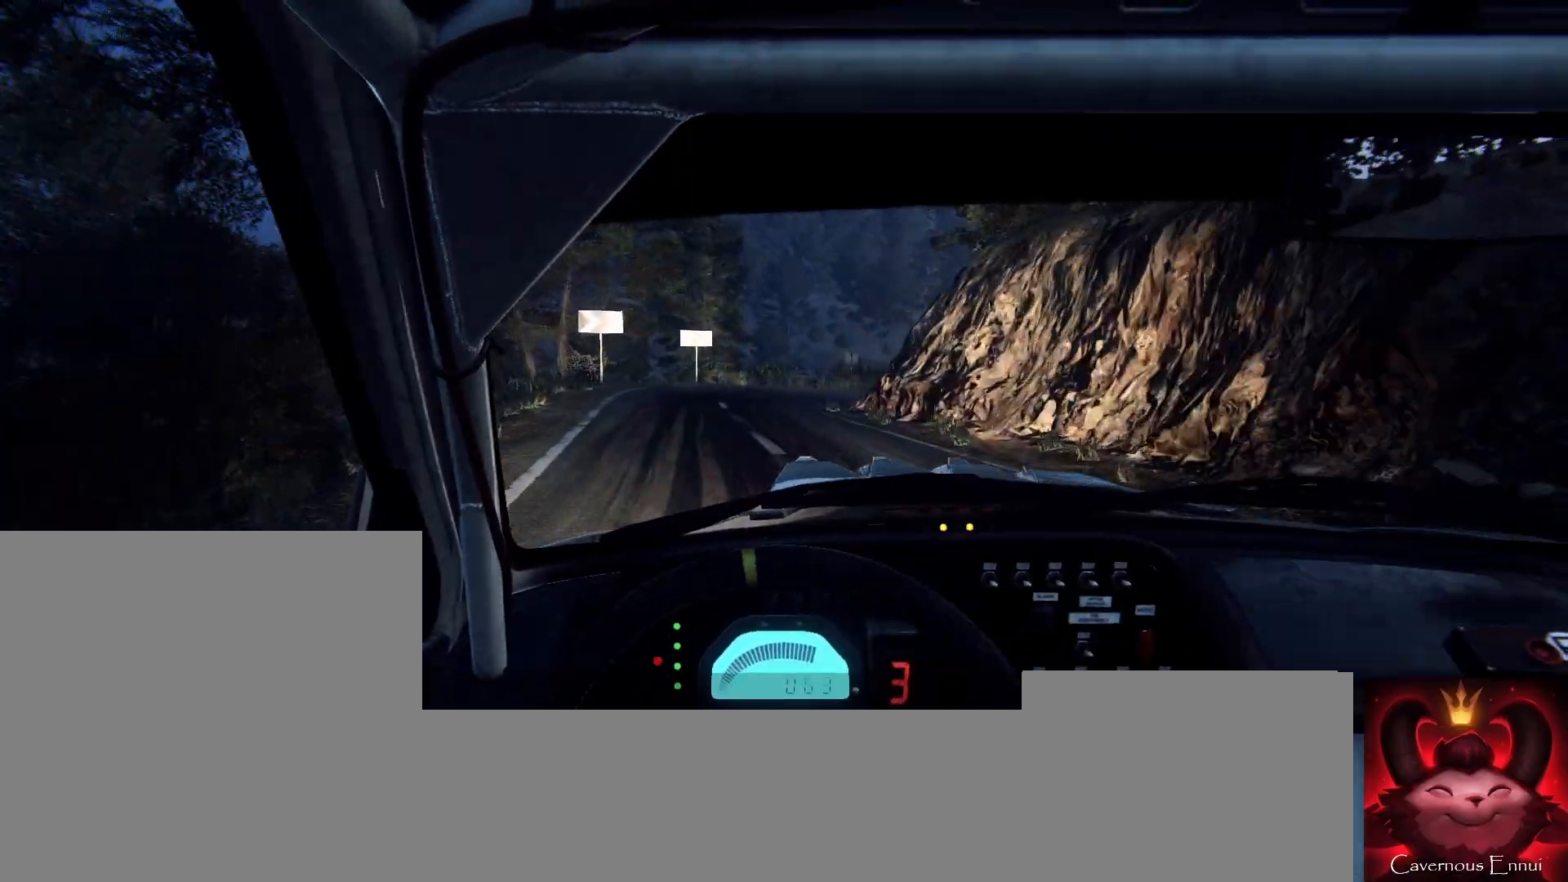
{"buttons": ["L2"], "left_stick": "right", "right_stick": "center", "events": [[267, "left_stick", "right"]]}
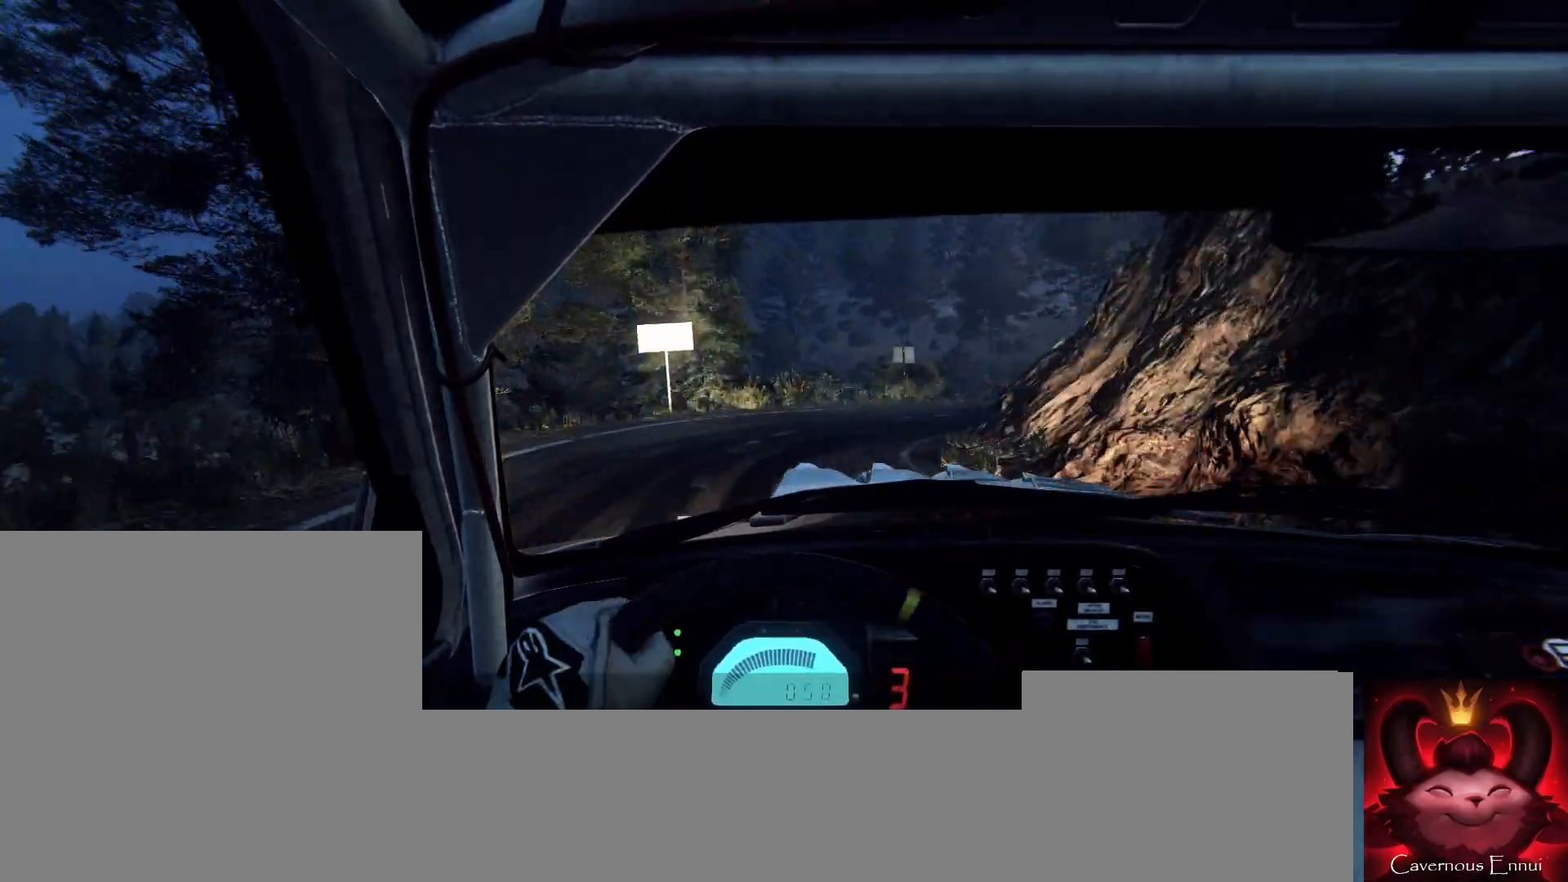
{"buttons": [], "left_stick": "center", "right_stick": "center", "events": [[433, "L2", "up"], [467, "left_stick", "center"]]}
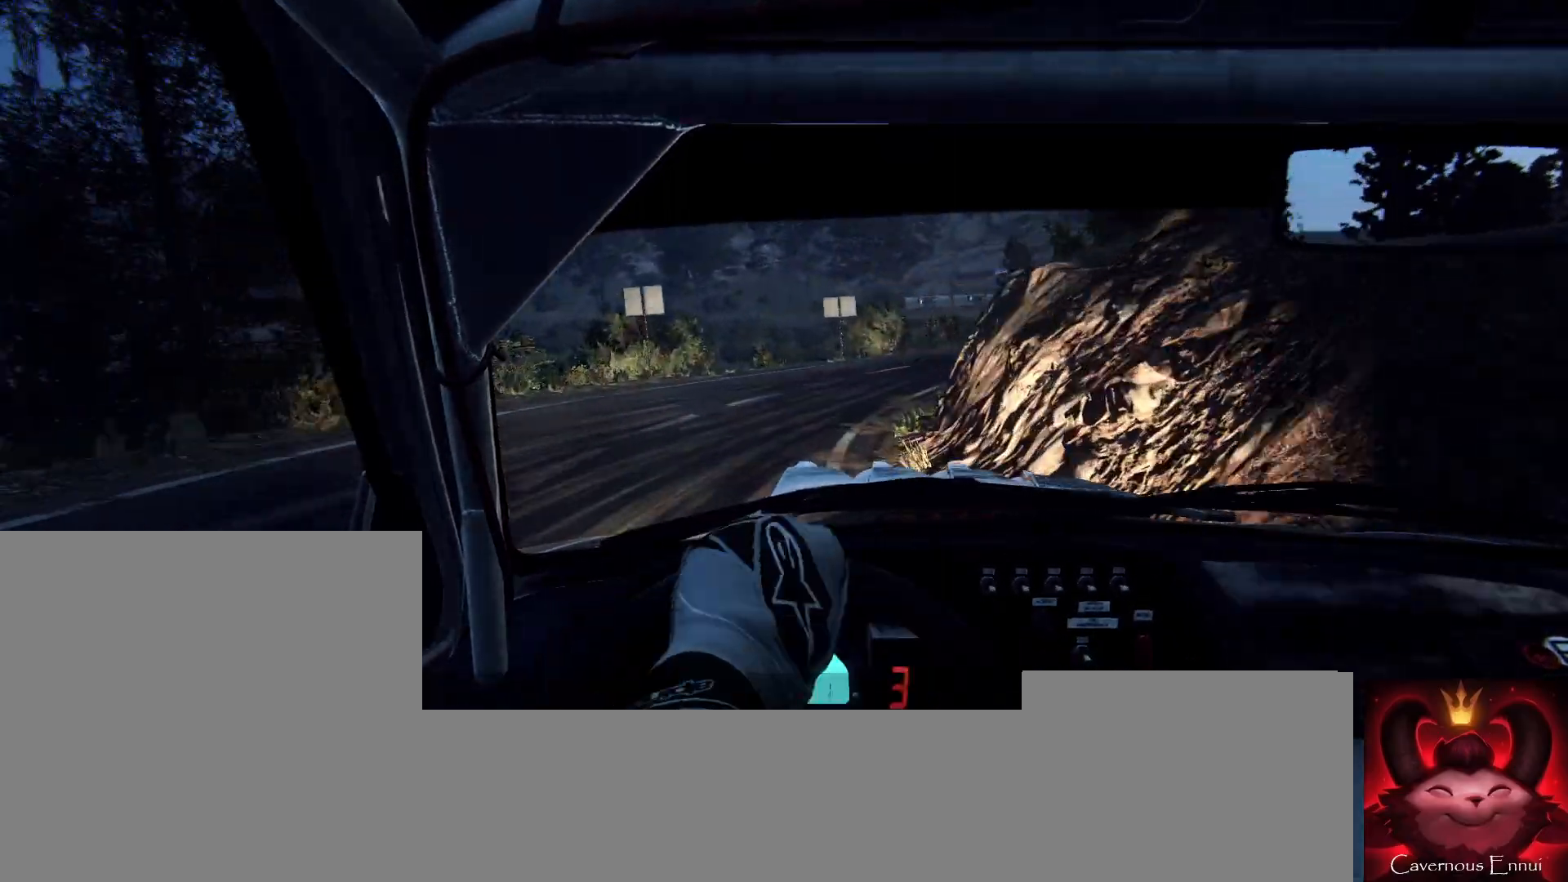
{"buttons": [], "left_stick": "center", "right_stick": "center", "events": [[33, "L2", "down"], [33, "left_stick", "right"], [333, "L2", "up"], [400, "left_stick", "center"]]}
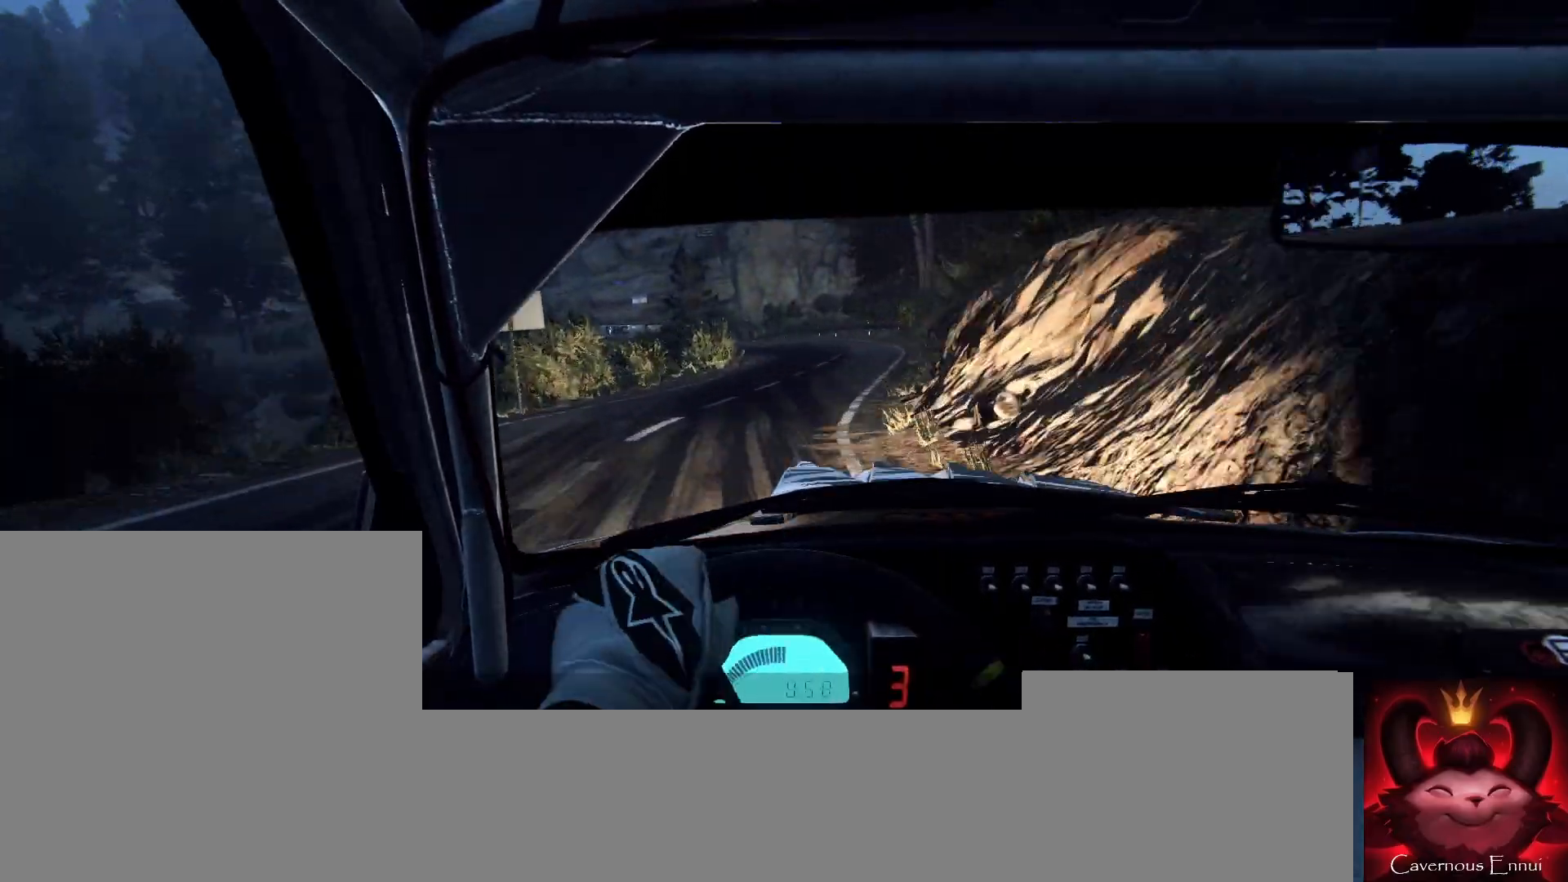
{"buttons": [], "left_stick": "center", "right_stick": "center", "events": [[33, "left_stick", "right"], [367, "L2", "down"], [467, "L2", "up"], [467, "left_stick", "center"]]}
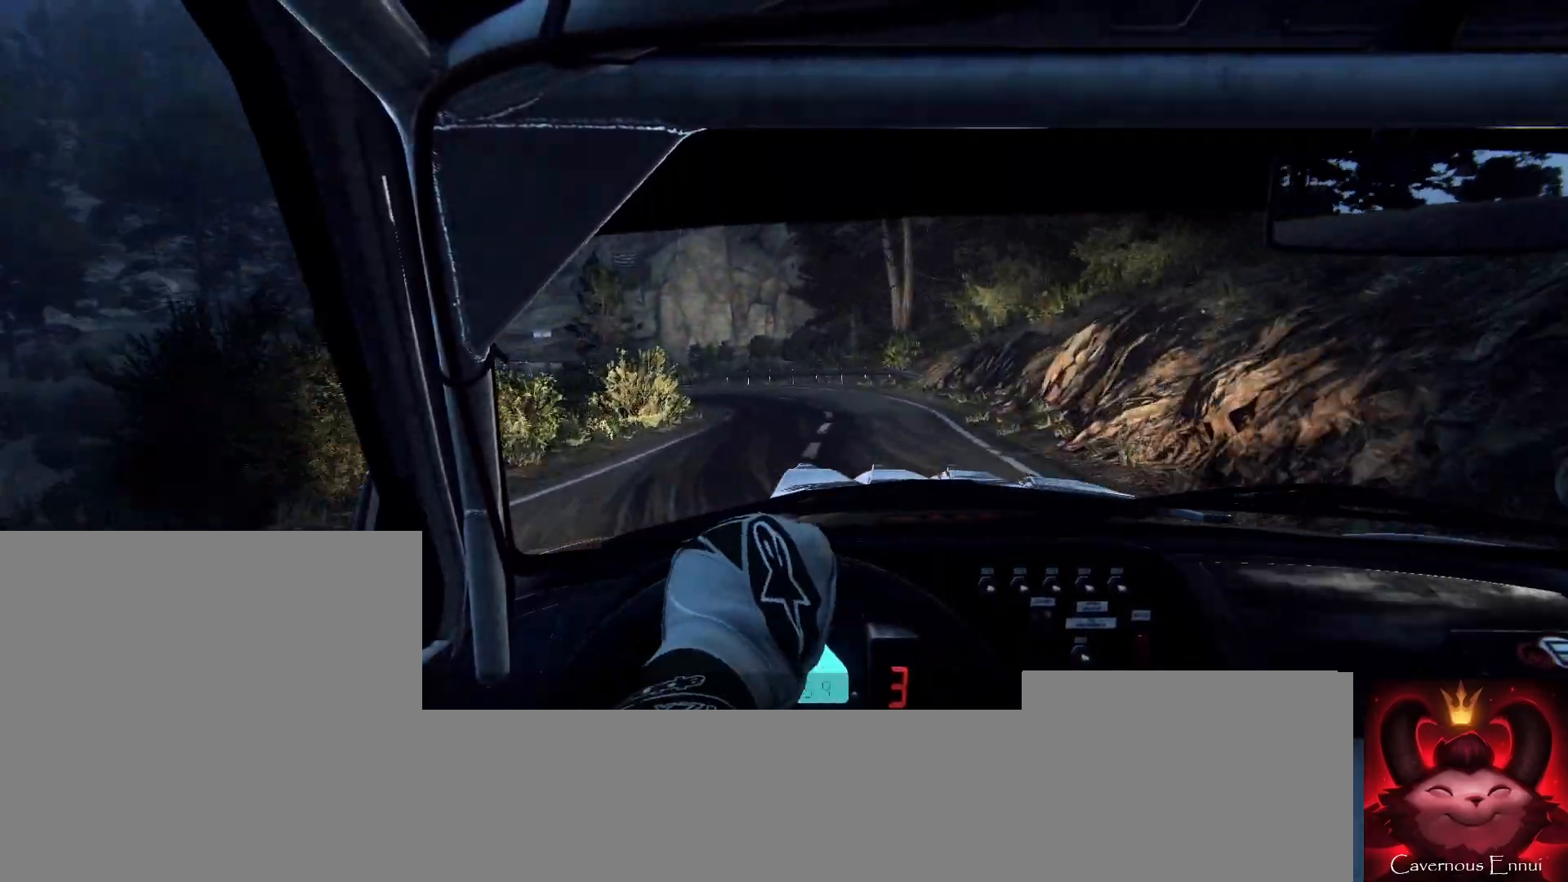
{"buttons": ["L2"], "left_stick": "left", "right_stick": "center", "events": [[300, "left_stick", "left"], [367, "L2", "down"]]}
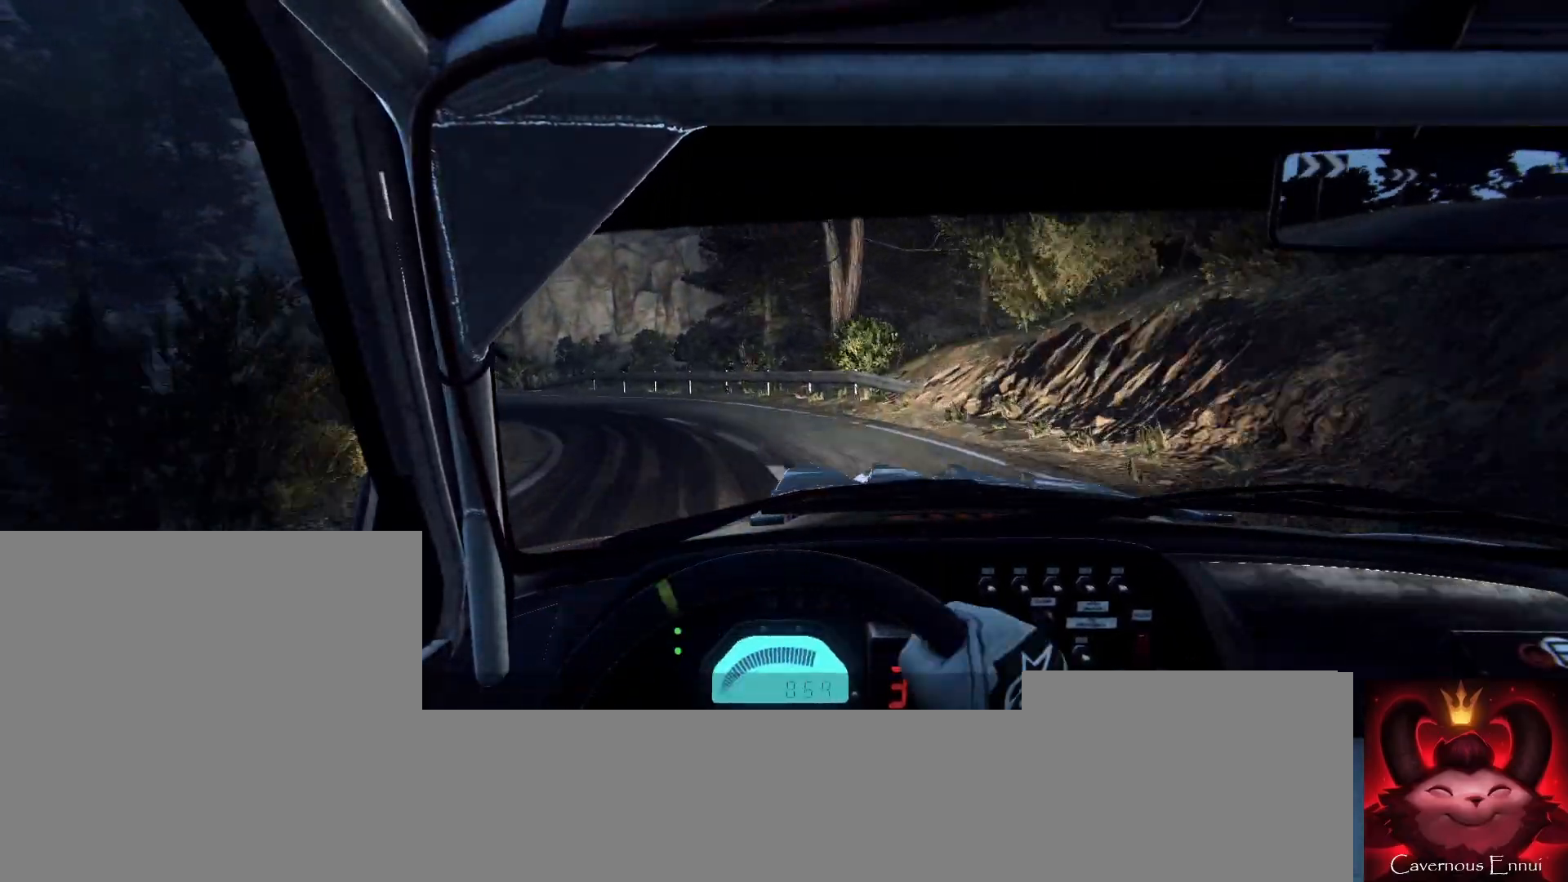
{"buttons": [], "left_stick": "left", "right_stick": "center", "events": [[367, "left_stick", "center"], [433, "L2", "up"], [500, "left_stick", "left"]]}
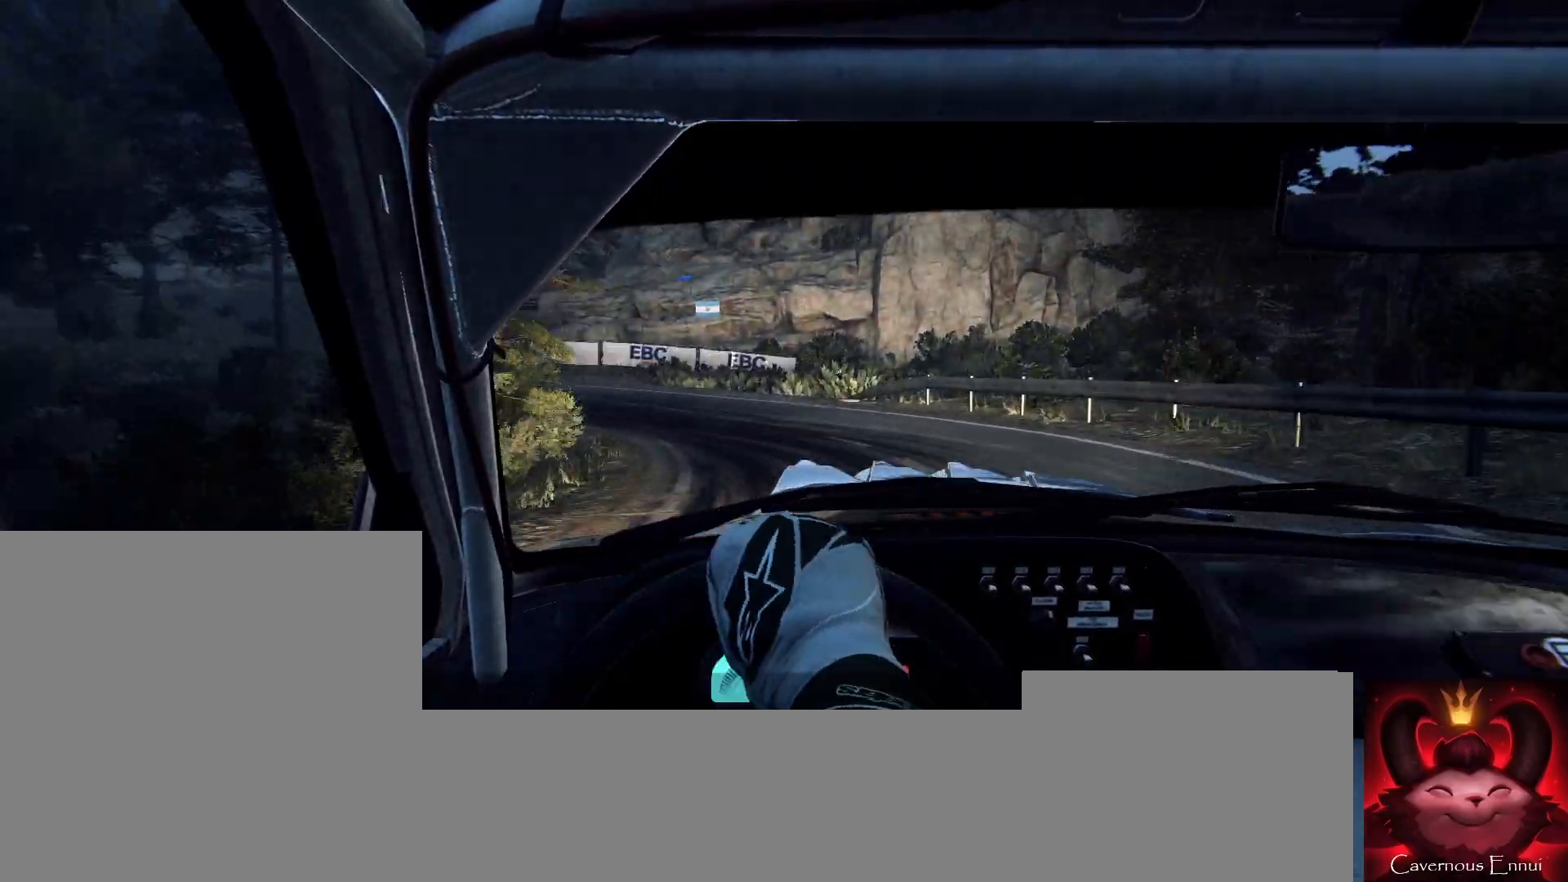
{"buttons": [], "left_stick": "left", "right_stick": "center", "events": [[33, "L2", "down"], [367, "L2", "up"]]}
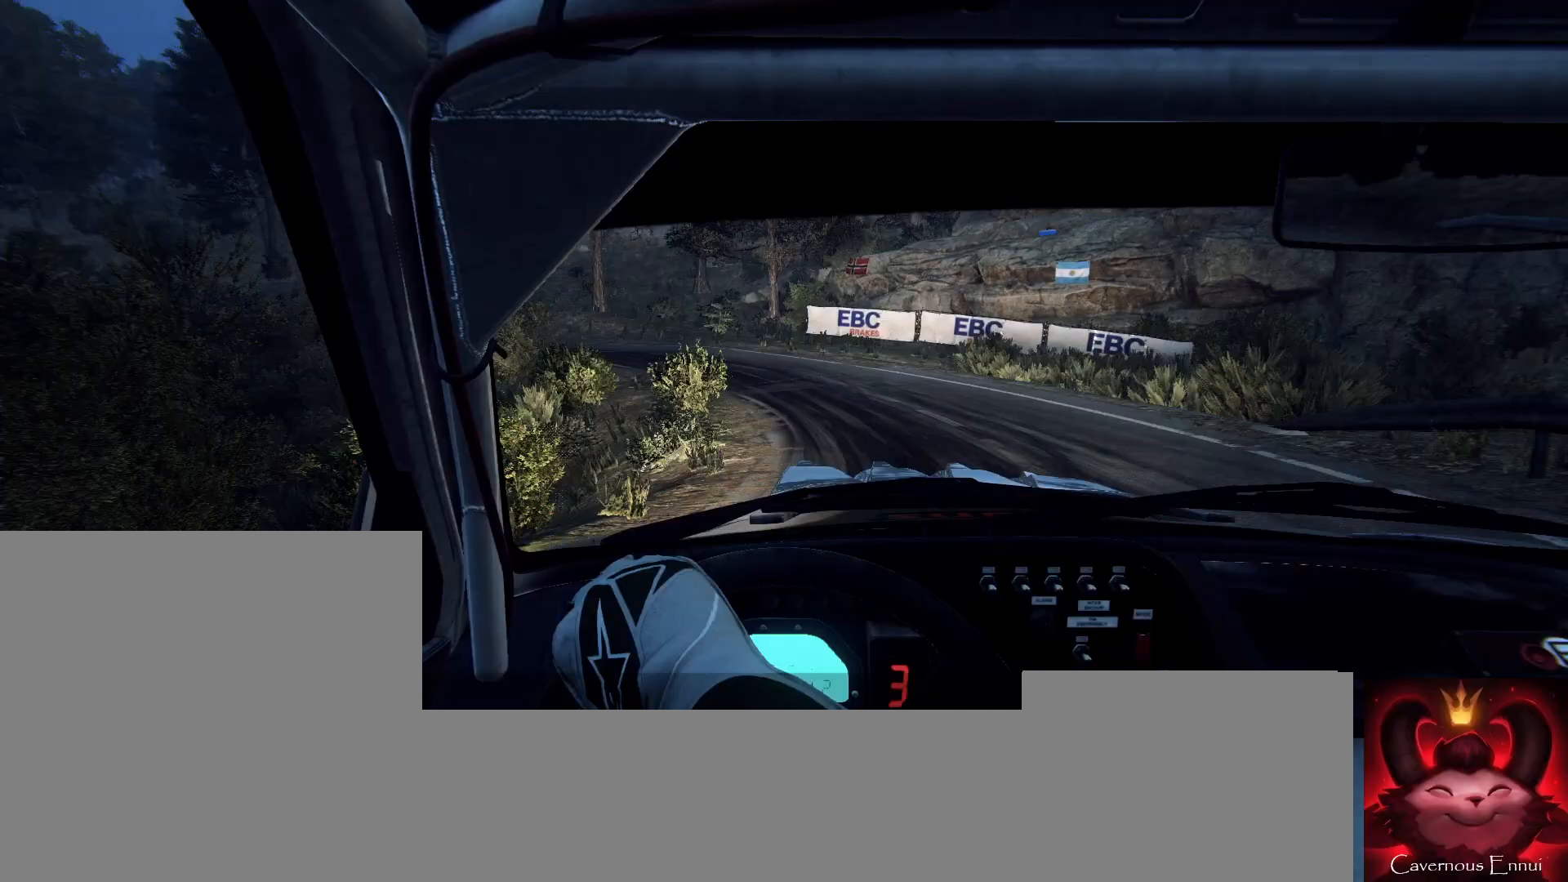
{"buttons": ["L2"], "left_stick": "left", "right_stick": "center", "events": [[67, "left_stick", "center"], [367, "left_stick", "left"], [467, "L2", "down"]]}
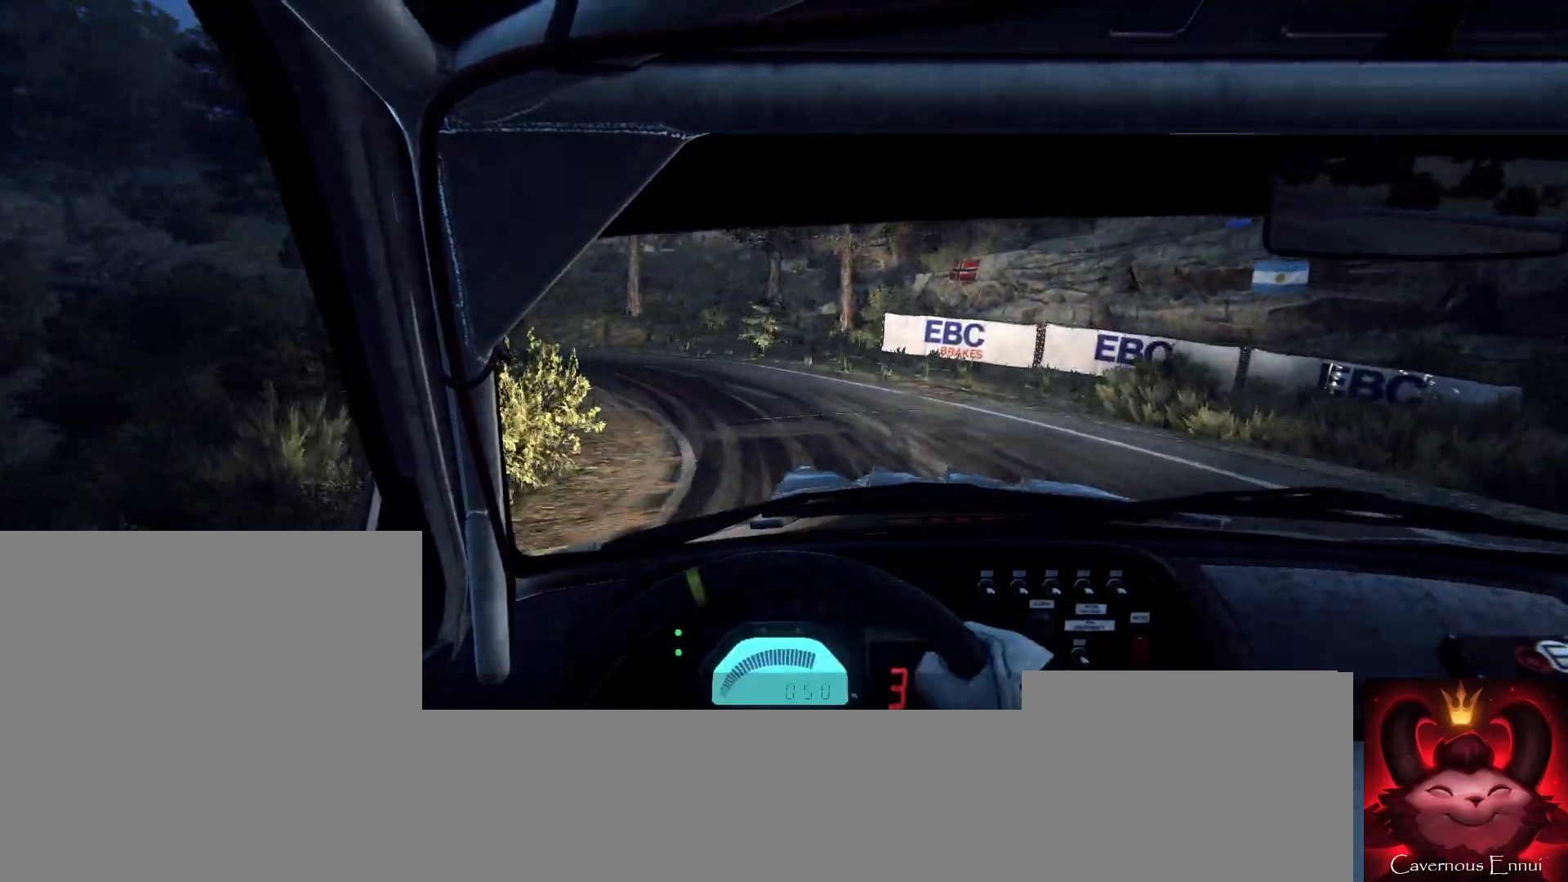
{"buttons": [], "left_stick": "left", "right_stick": "center", "events": [[467, "L2", "up"]]}
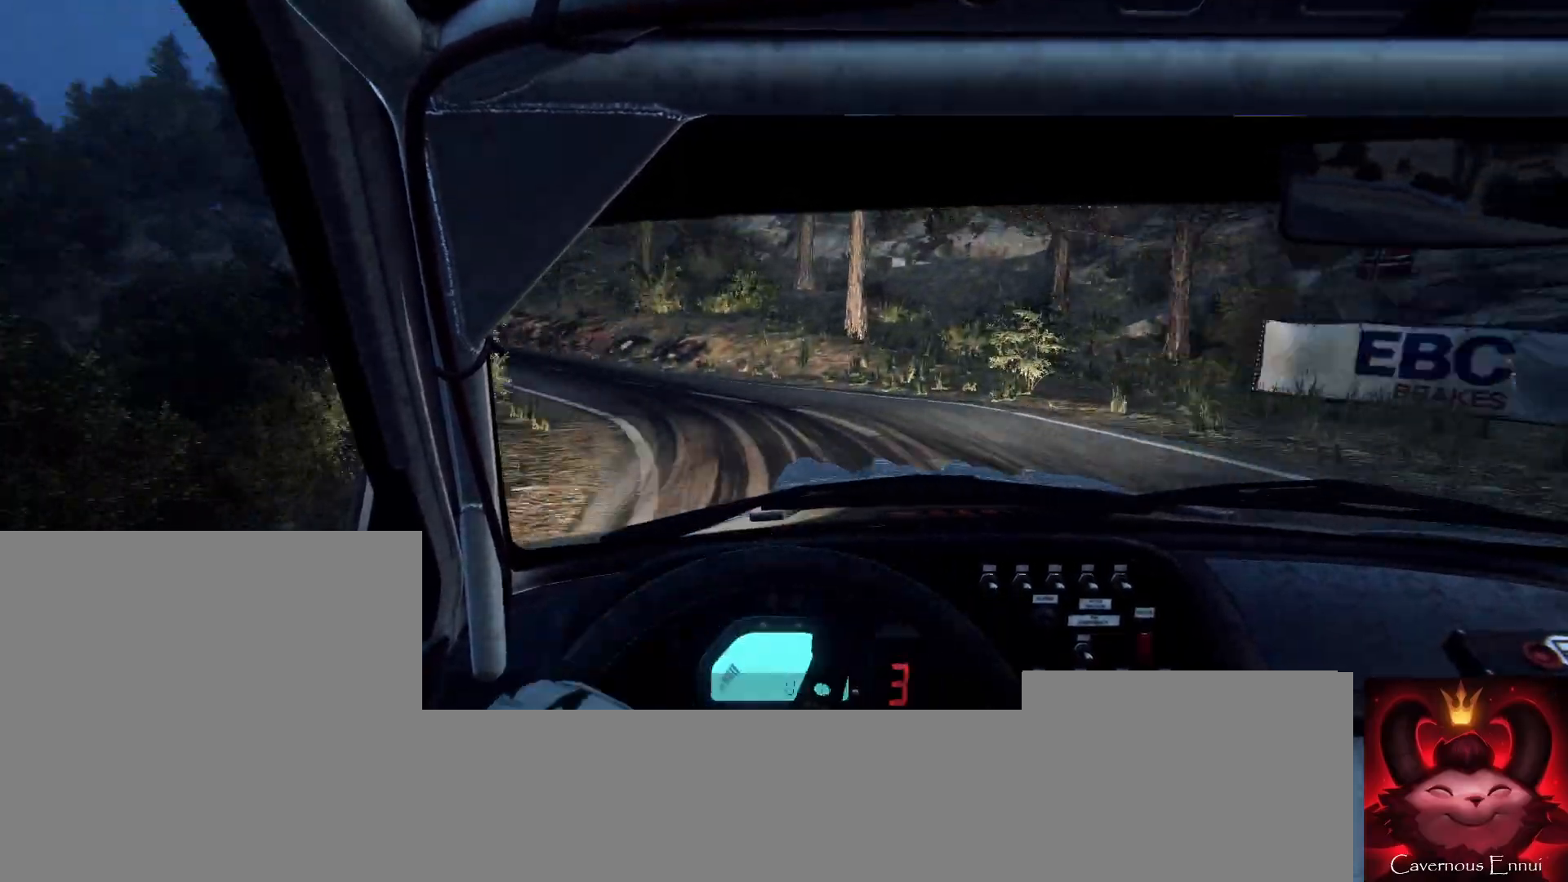
{"buttons": [], "left_stick": "left", "right_stick": "center", "events": [[33, "left_stick", "center"], [133, "left_stick", "left"], [300, "left_stick", "center"], [400, "left_stick", "left"]]}
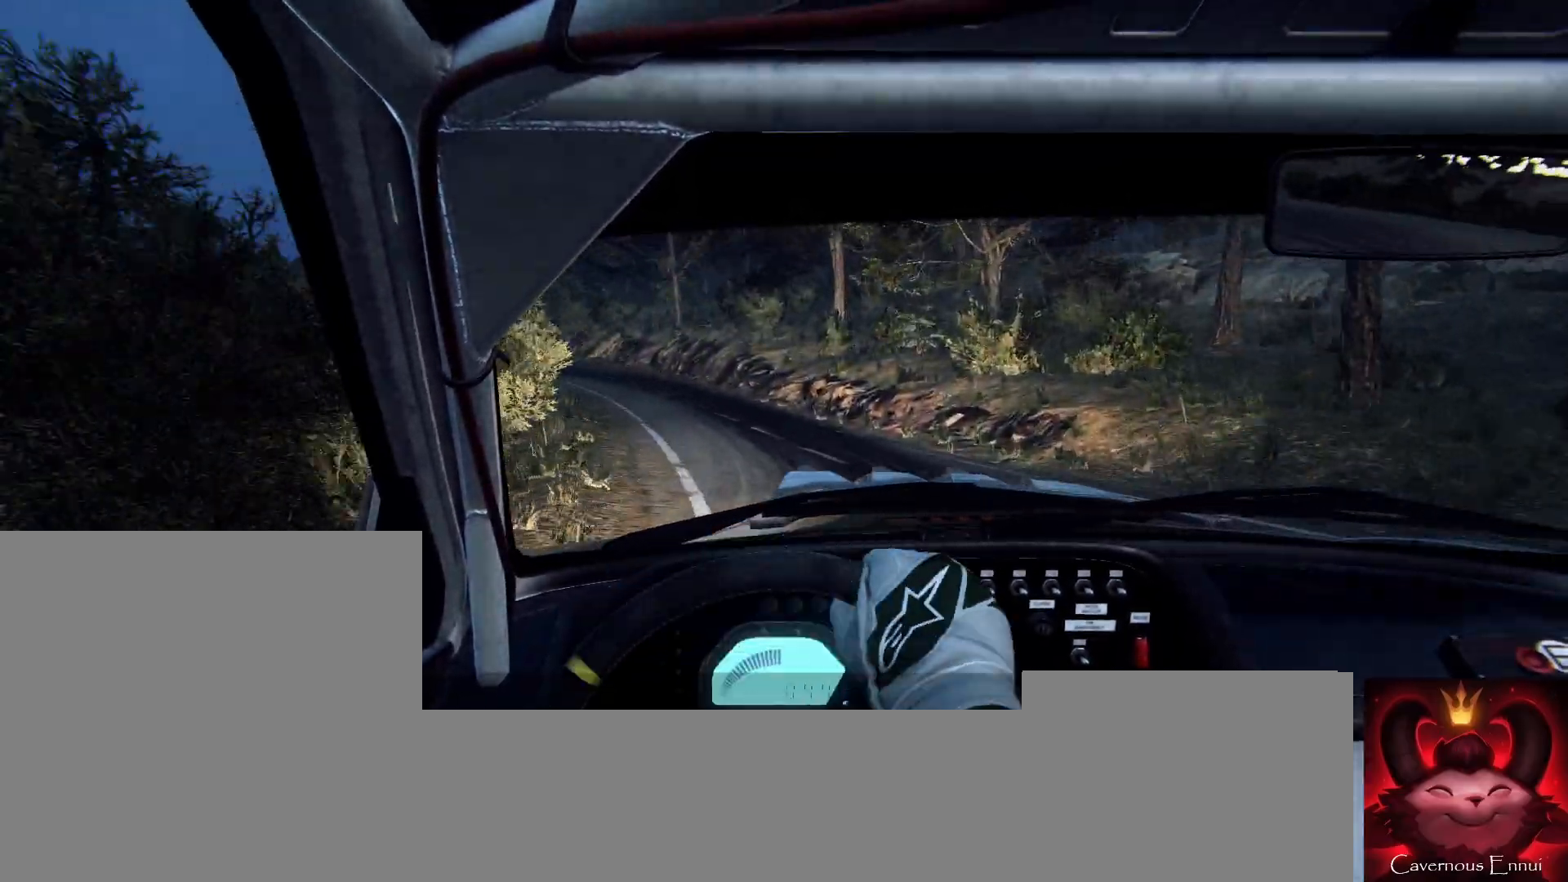
{"buttons": [], "left_stick": "left", "right_stick": "center", "events": [[100, "left_stick", "center"], [200, "left_stick", "left"], [400, "left_stick", "center"], [467, "left_stick", "left"]]}